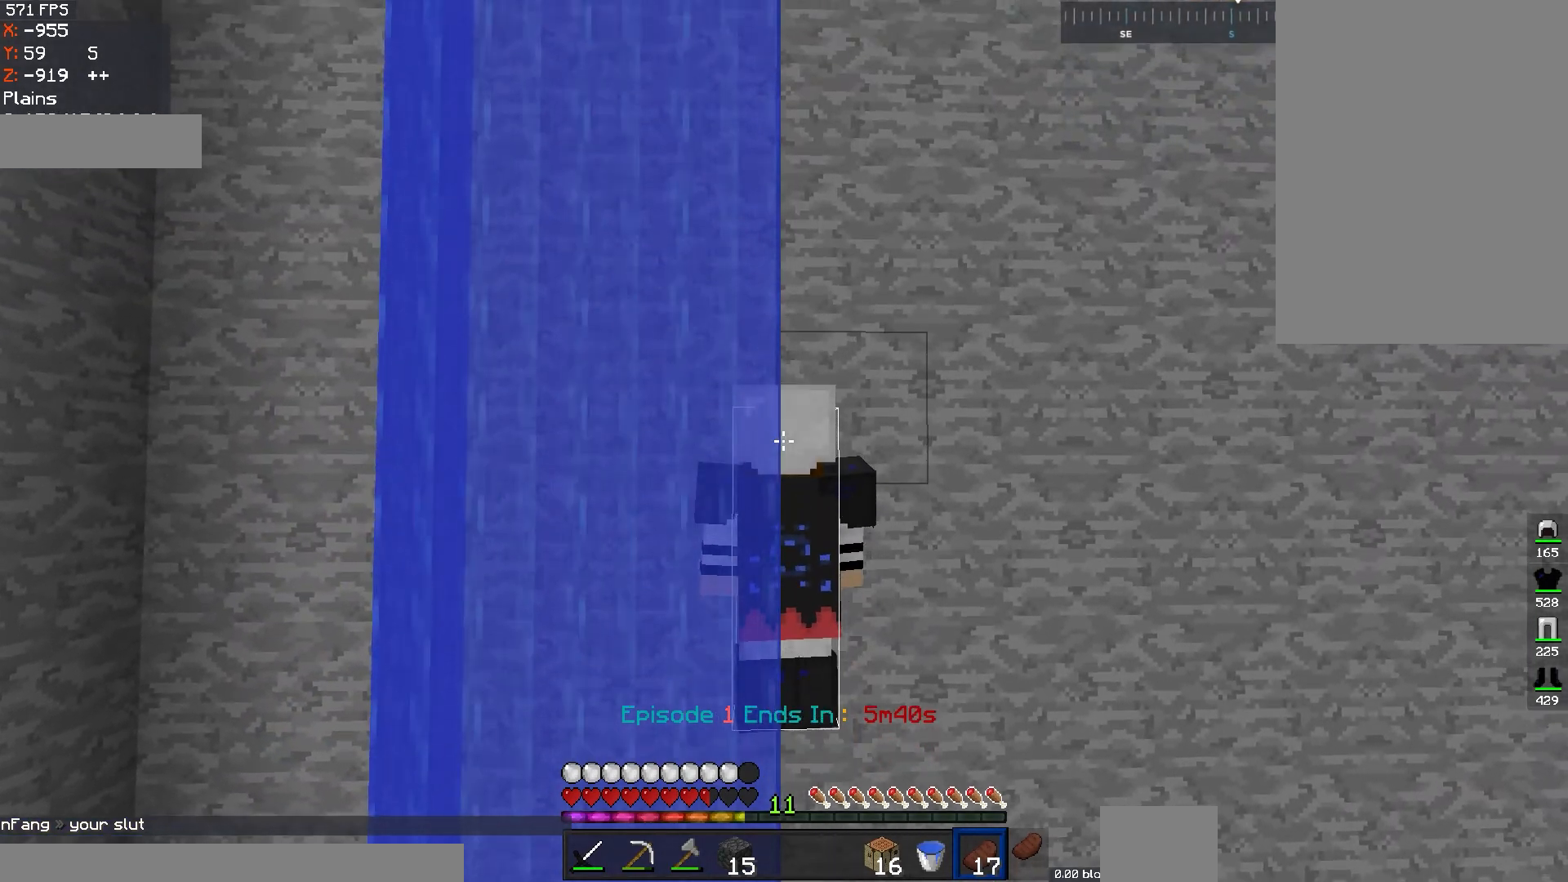
Gameplay with keyboard and mouse; each line is a JSON object with the keys and mouse buttons held at the frame after it. "events" lists presses ("down") and releases ("up") of "a", "d", "s", "space", "w", "mouse_left" and "mouse_right" between this image and that frame as [ms after this image, input, new state], when the widget could be followed in between. "mouse_left", "mouse_right" = the "left", "right" buttons of the "mouse" list. No other keys are recorded. Fast repeated clicks can show as one long hold. Mouse movement is not recorded.
{"keys": ["space"], "mouse": [], "events": []}
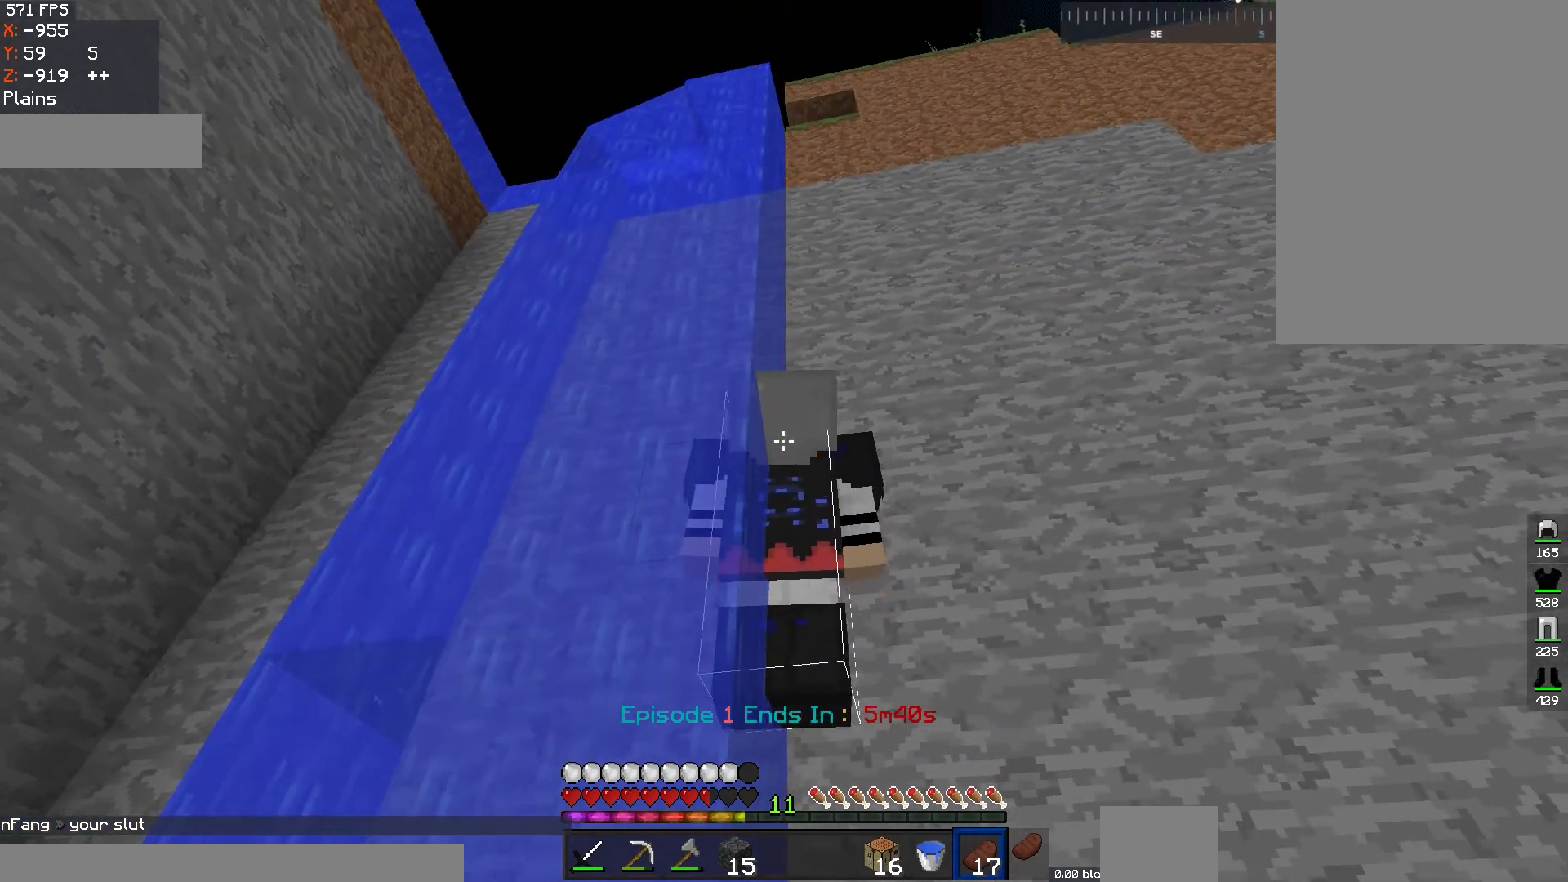
{"keys": ["space"], "mouse": [], "events": []}
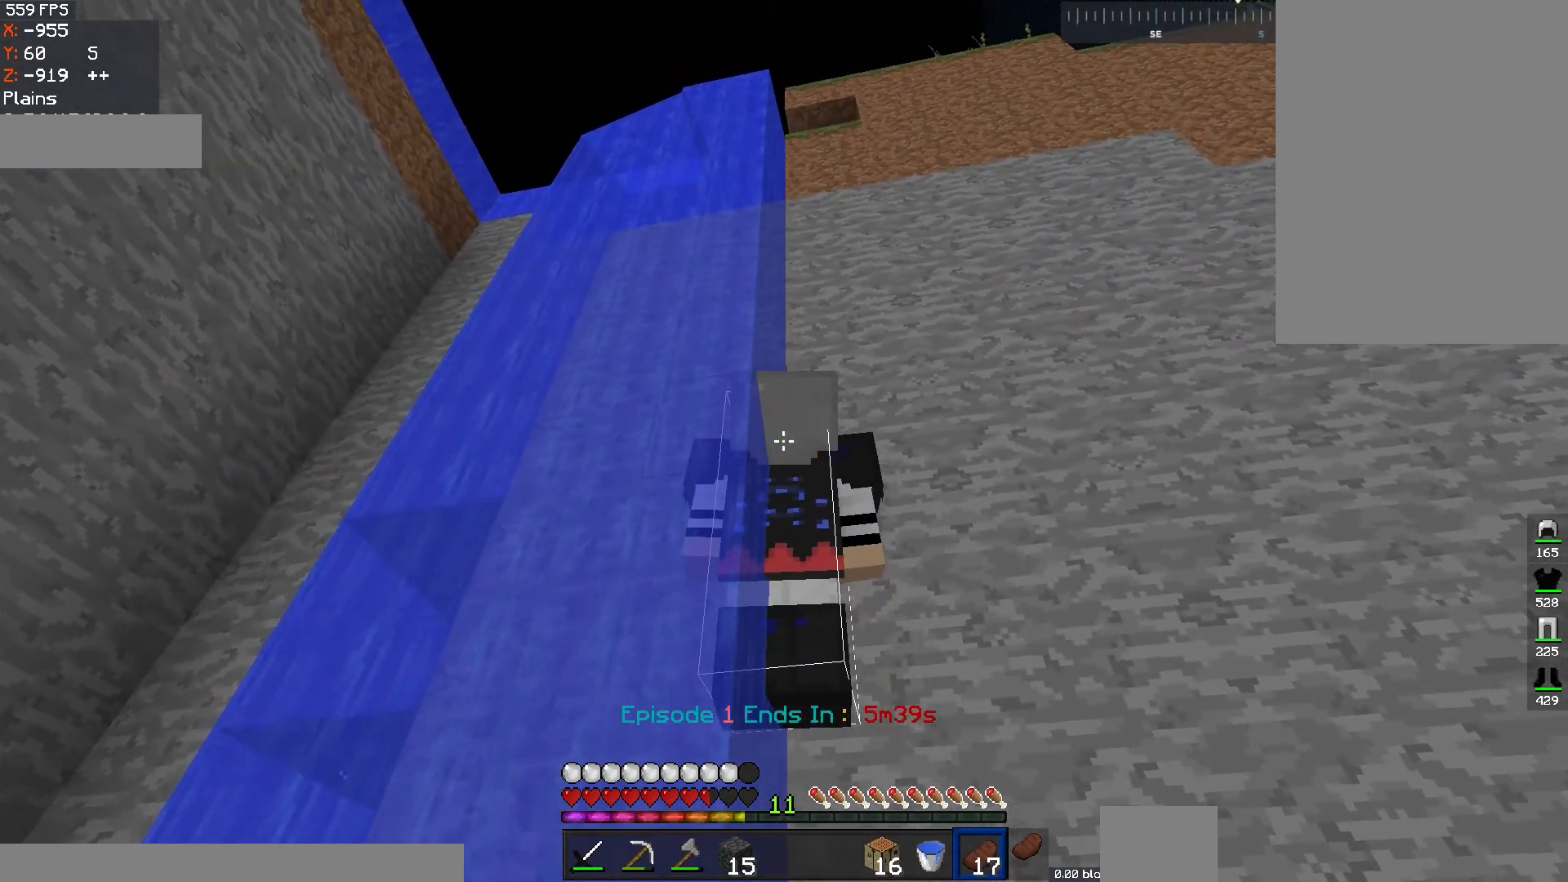
{"keys": ["space"], "mouse": [], "events": []}
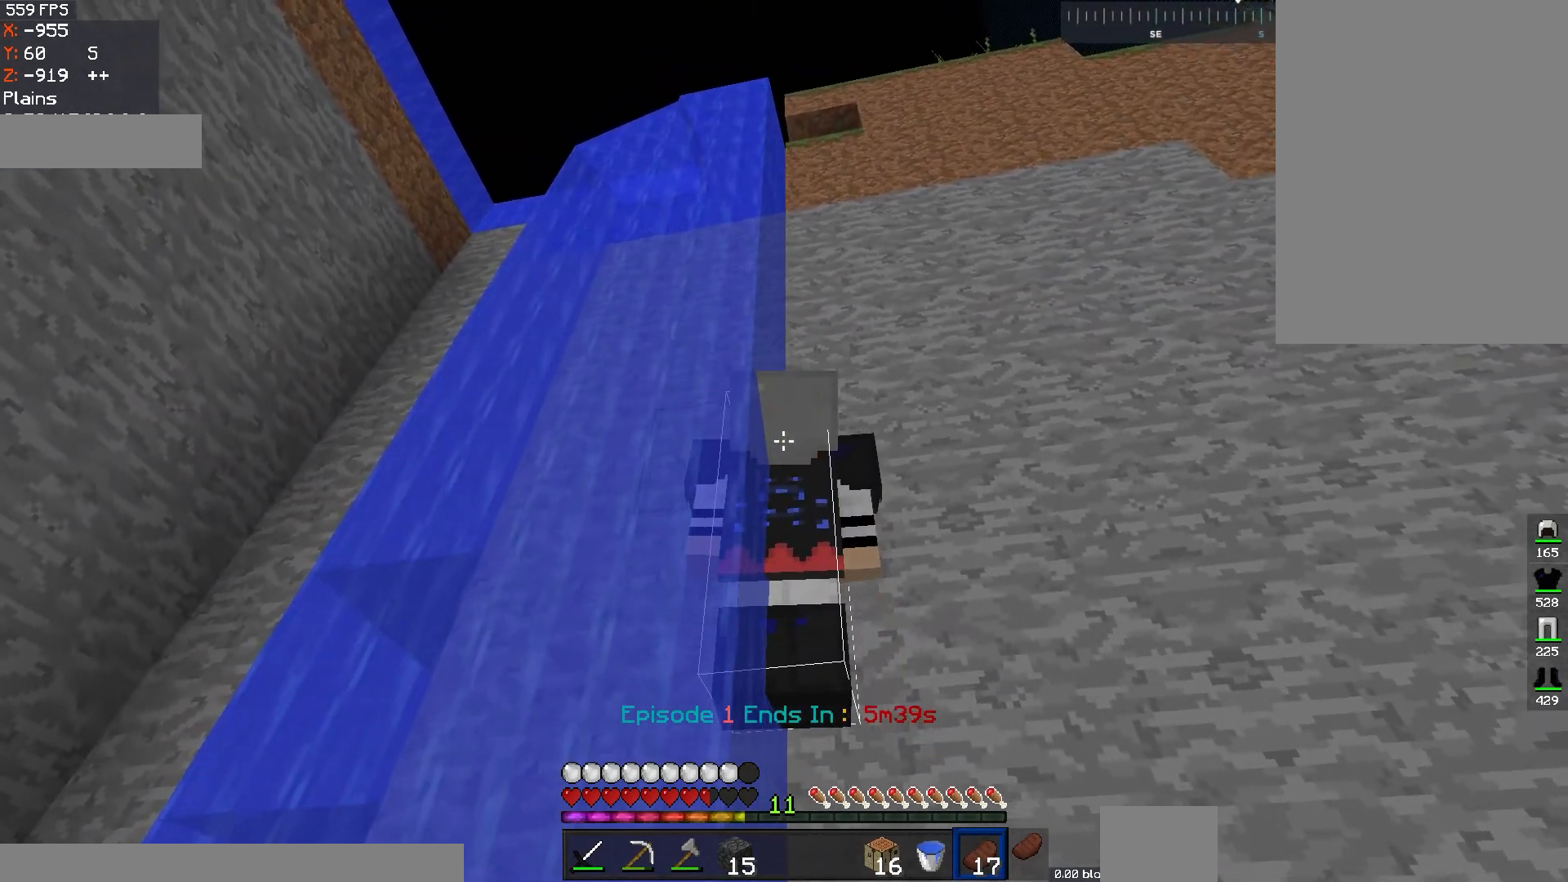
{"keys": ["space"], "mouse": [], "events": []}
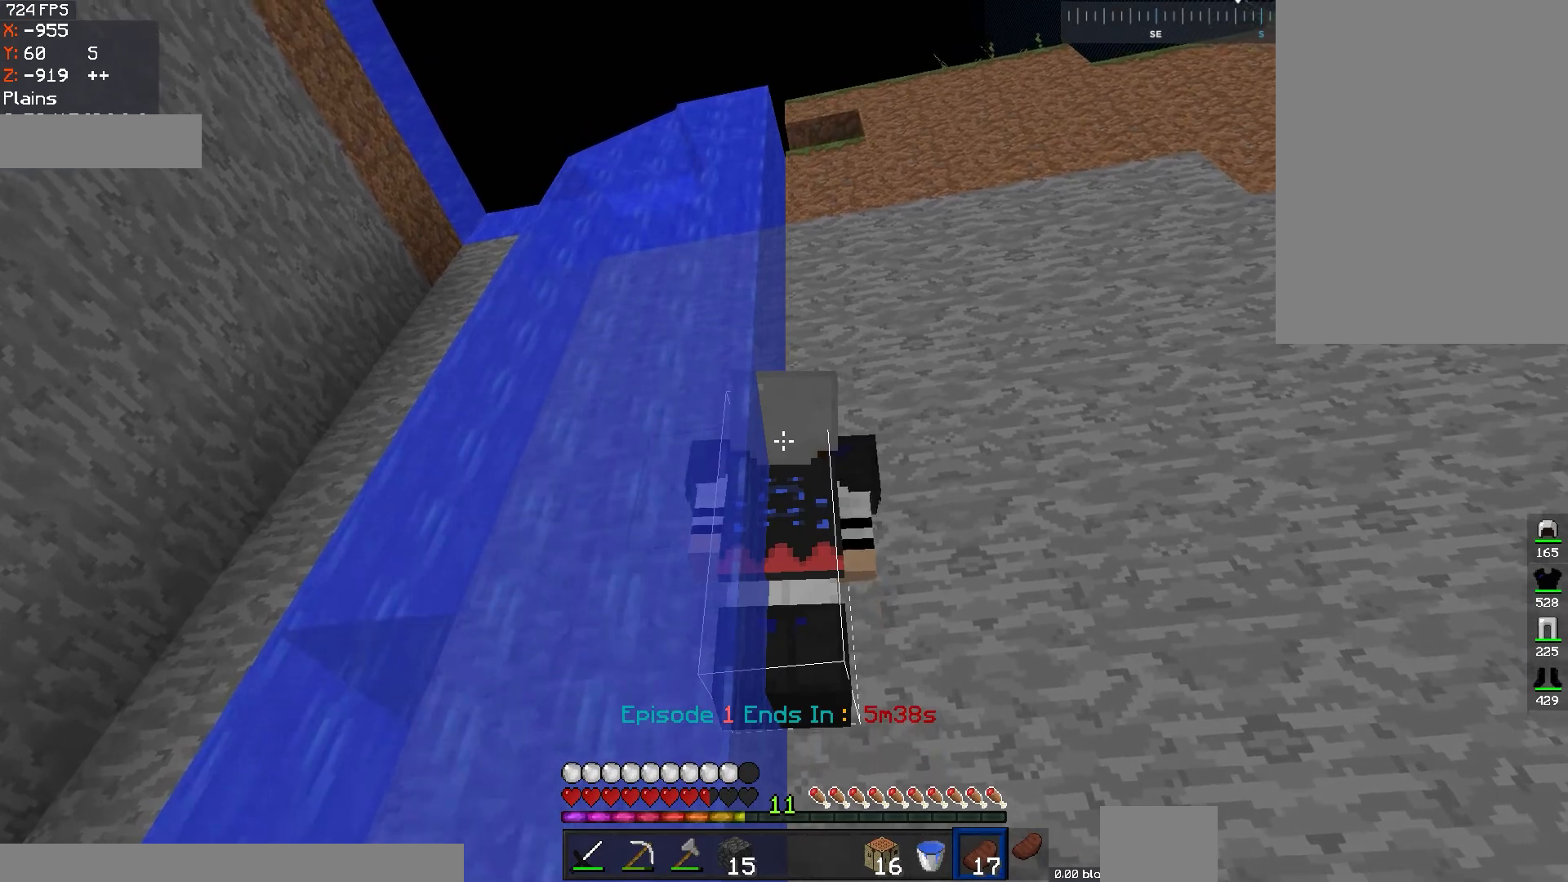
{"keys": ["space"], "mouse": [], "events": []}
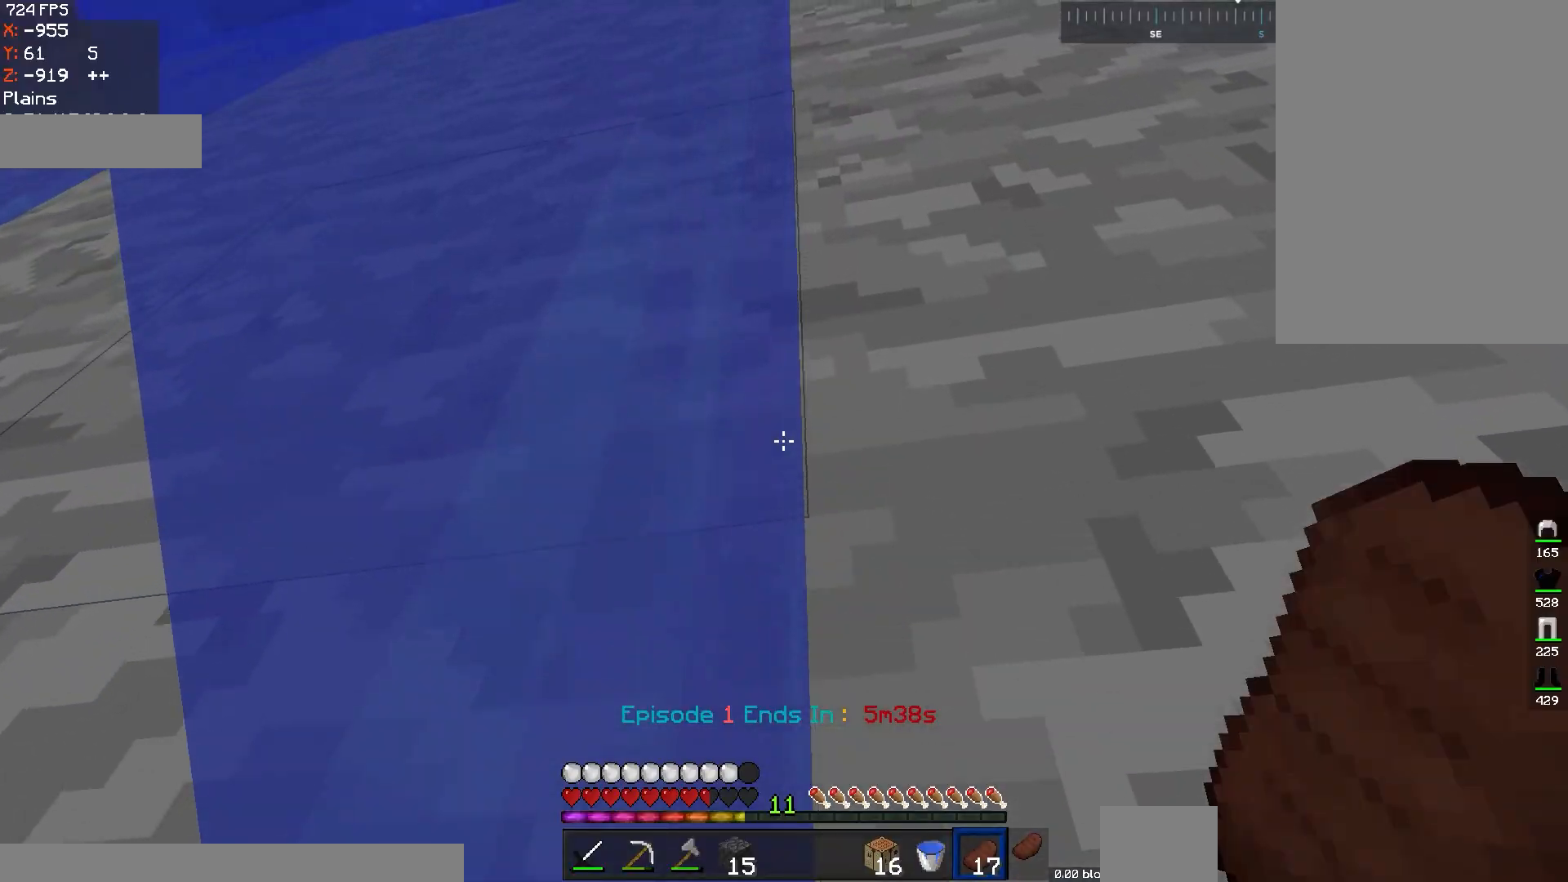
{"keys": ["space"], "mouse": [], "events": []}
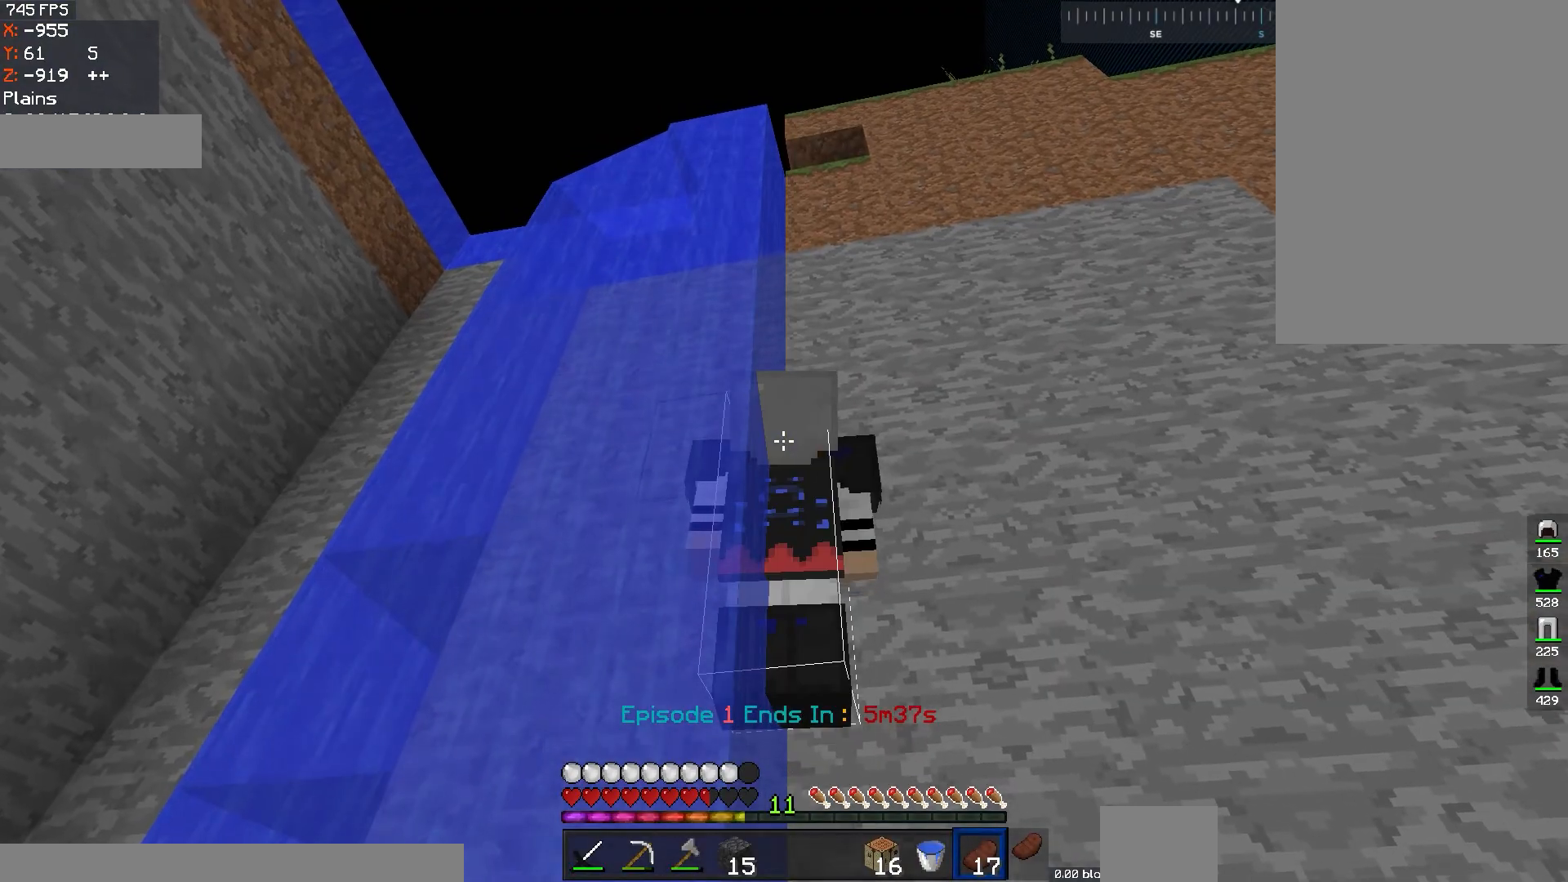
{"keys": ["space"], "mouse": [], "events": []}
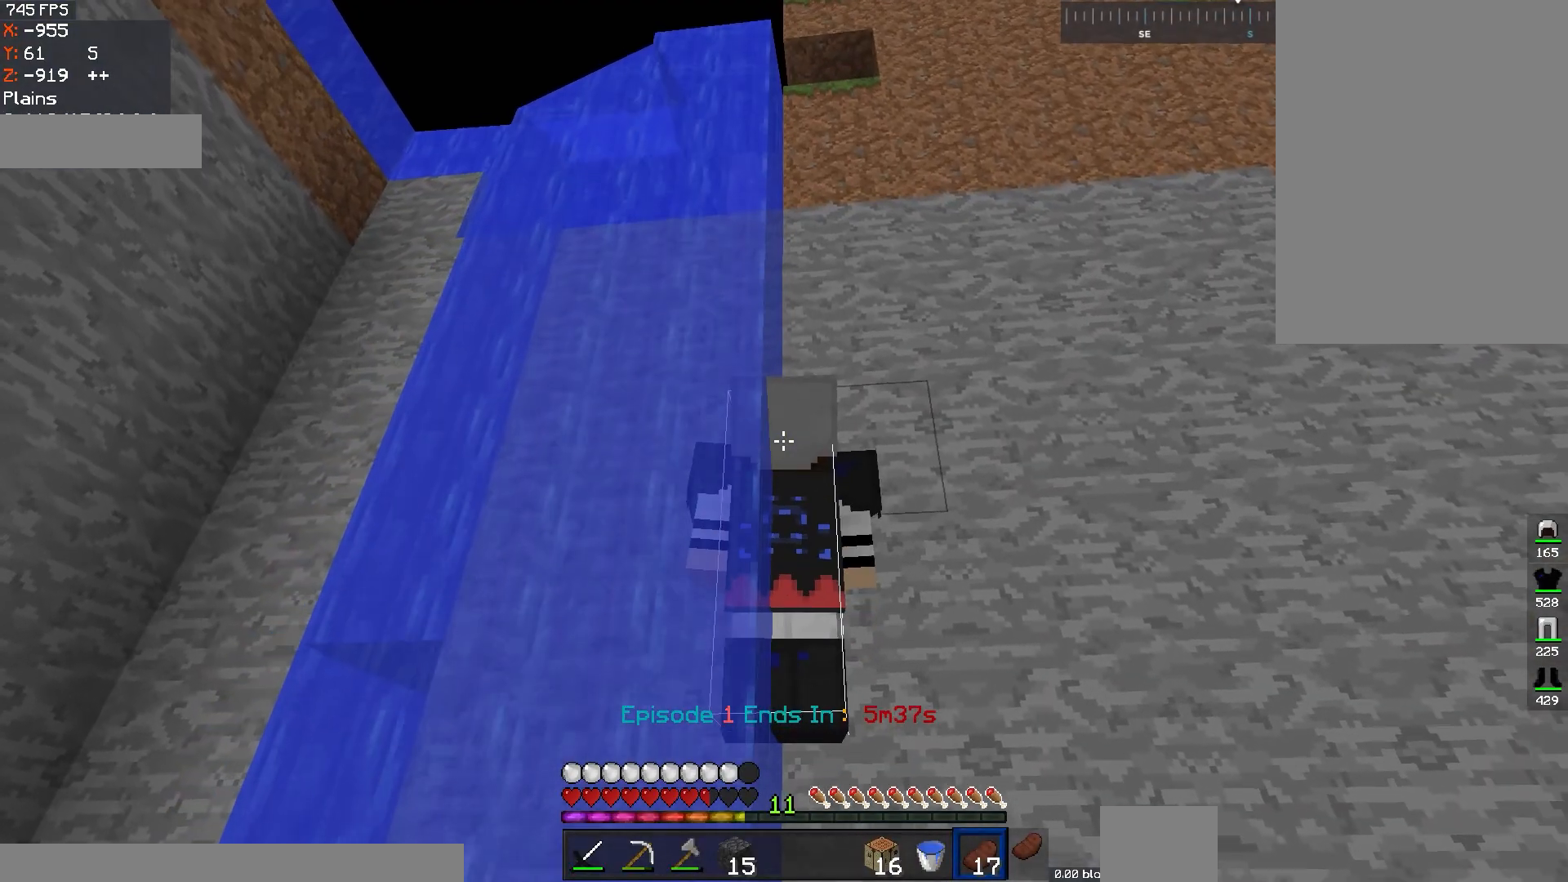
{"keys": ["space"], "mouse": [], "events": []}
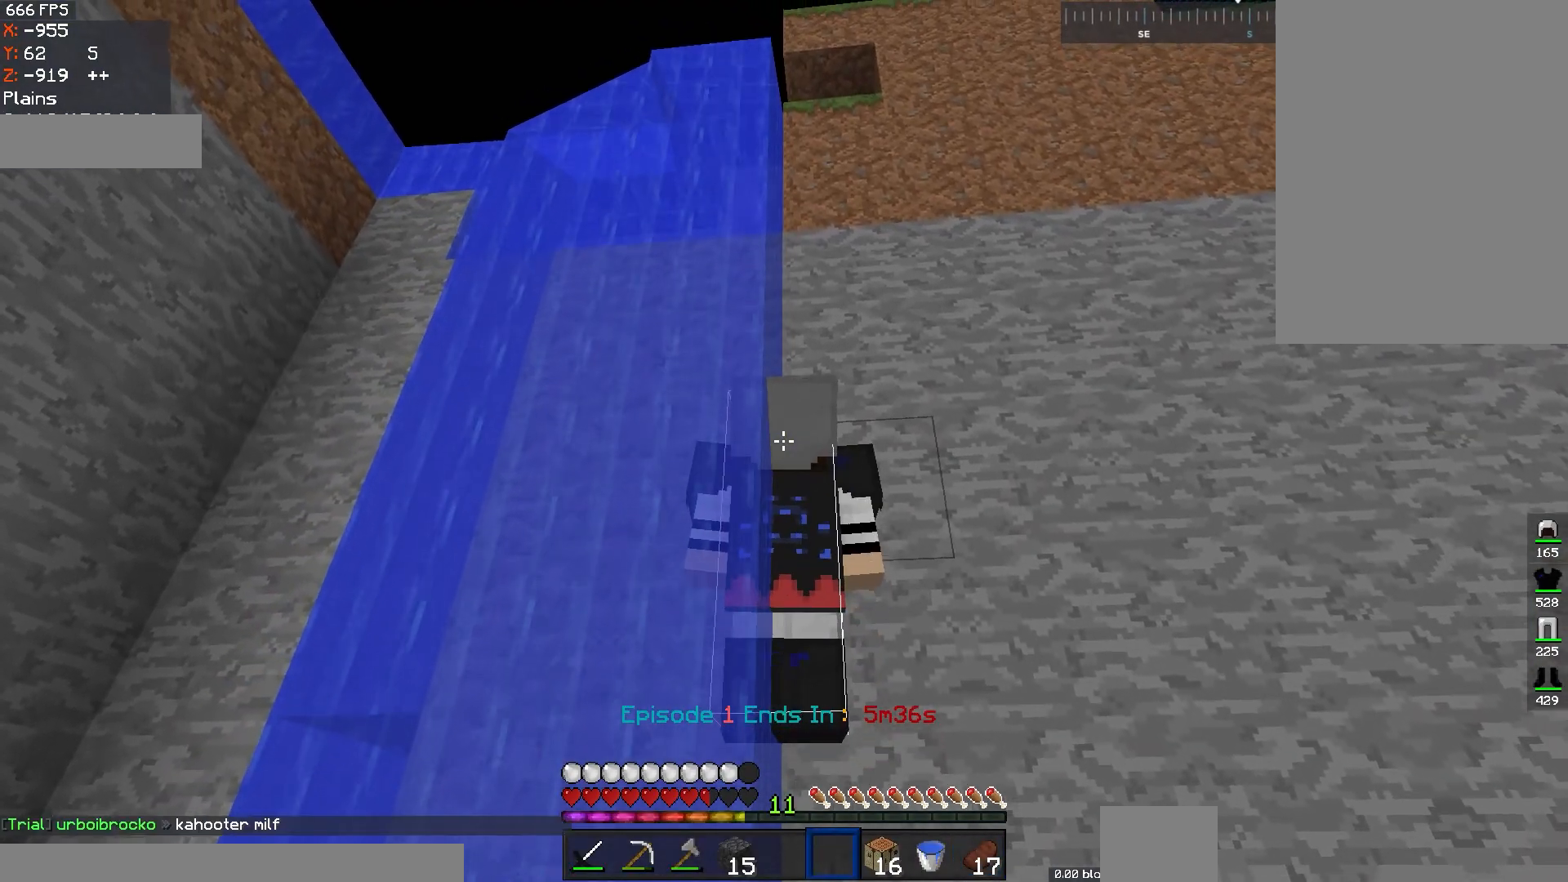
{"keys": ["space"], "mouse": [], "events": []}
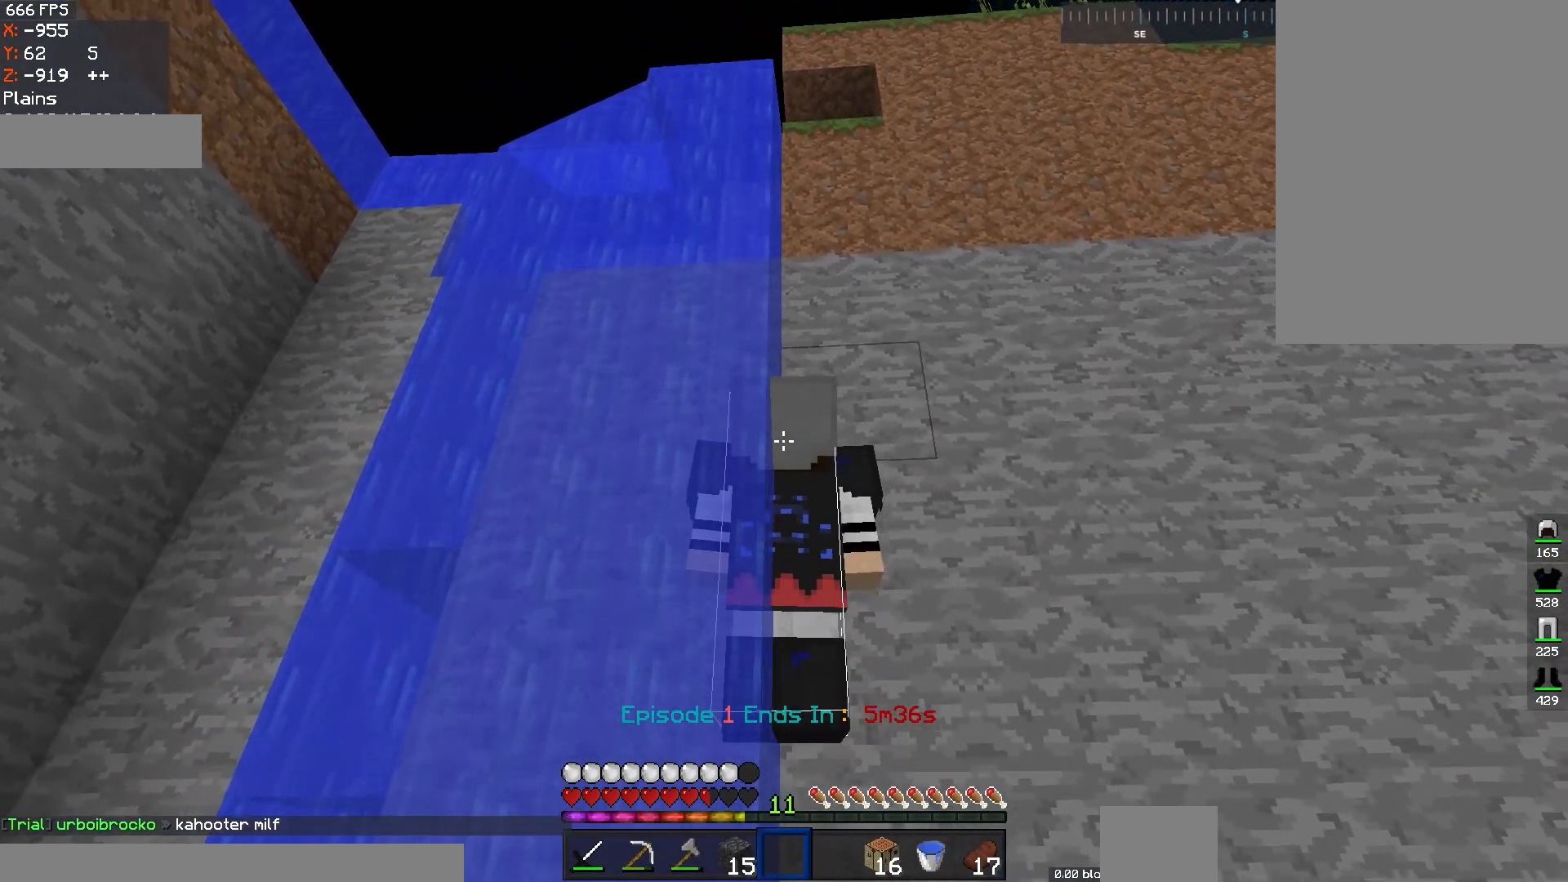
{"keys": ["space"], "mouse": [], "events": []}
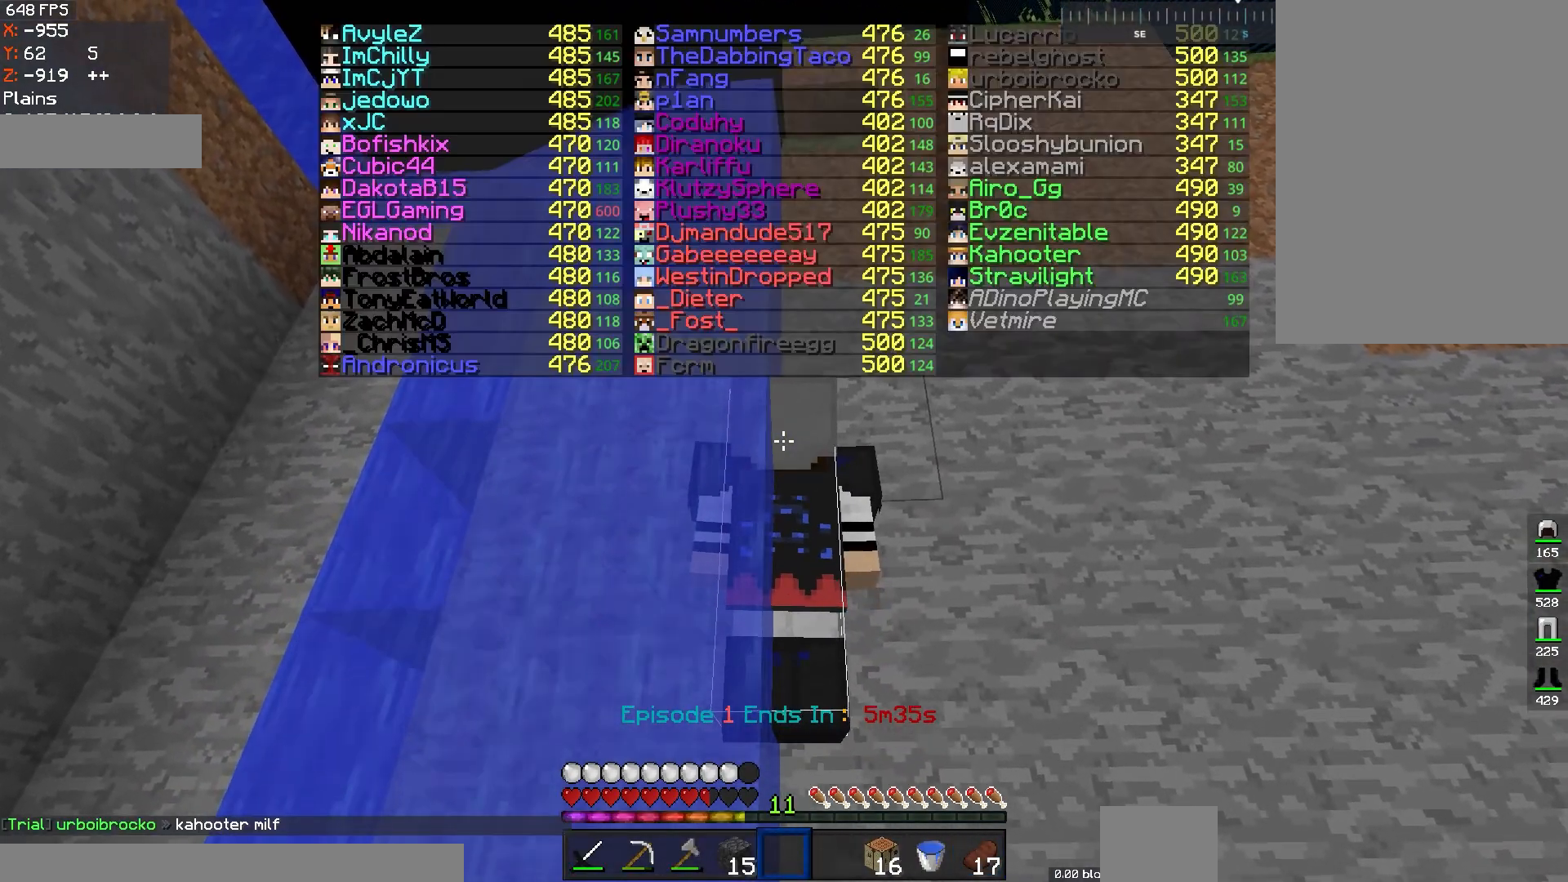
{"keys": ["space"], "mouse": [], "events": []}
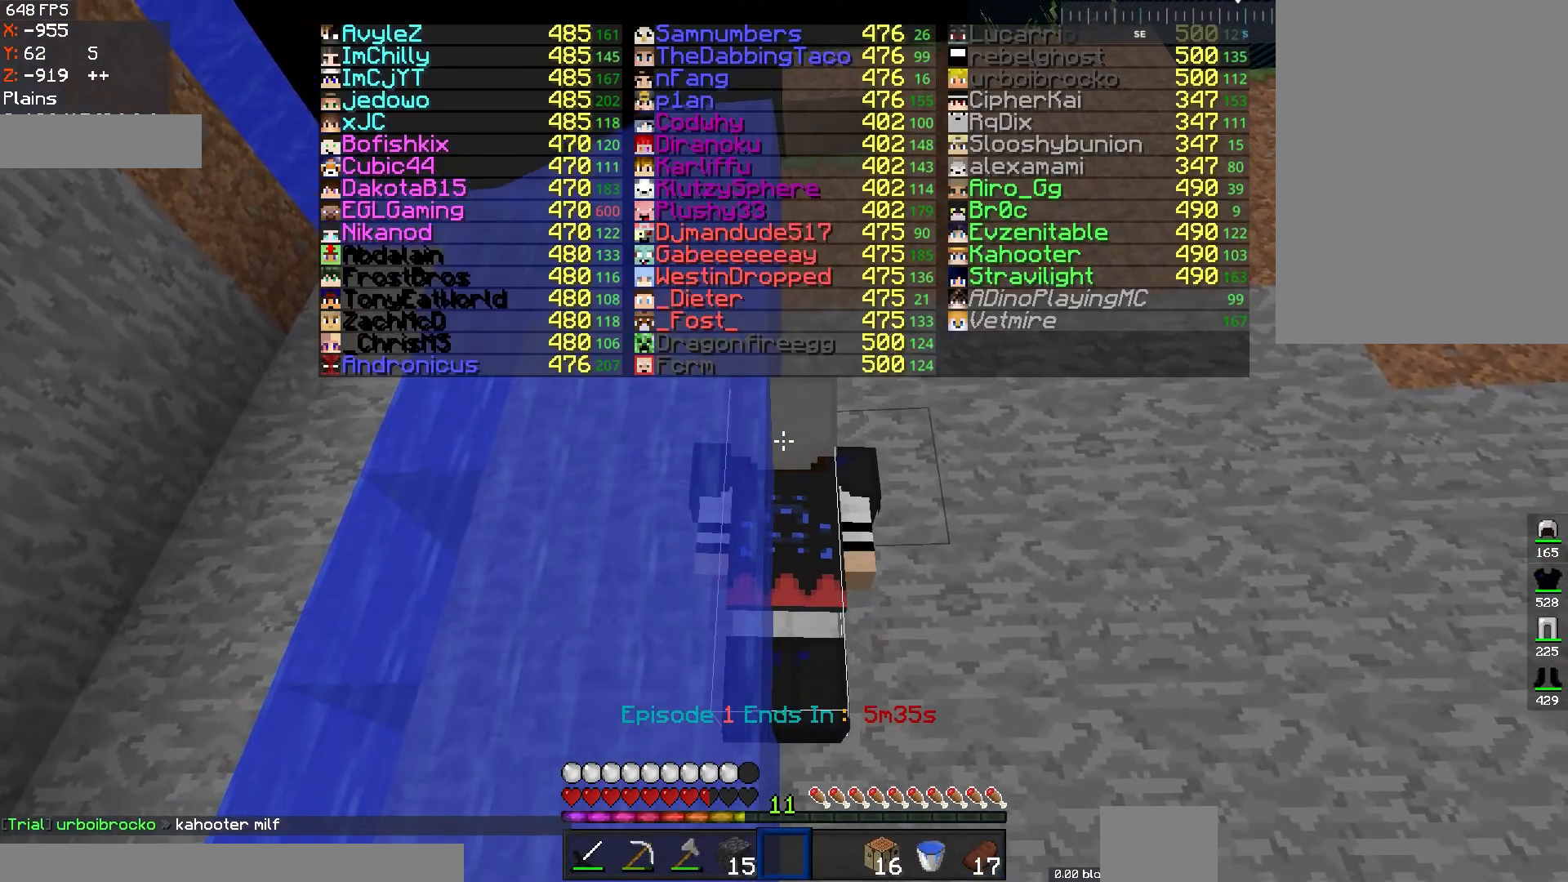
{"keys": ["space"], "mouse": [], "events": []}
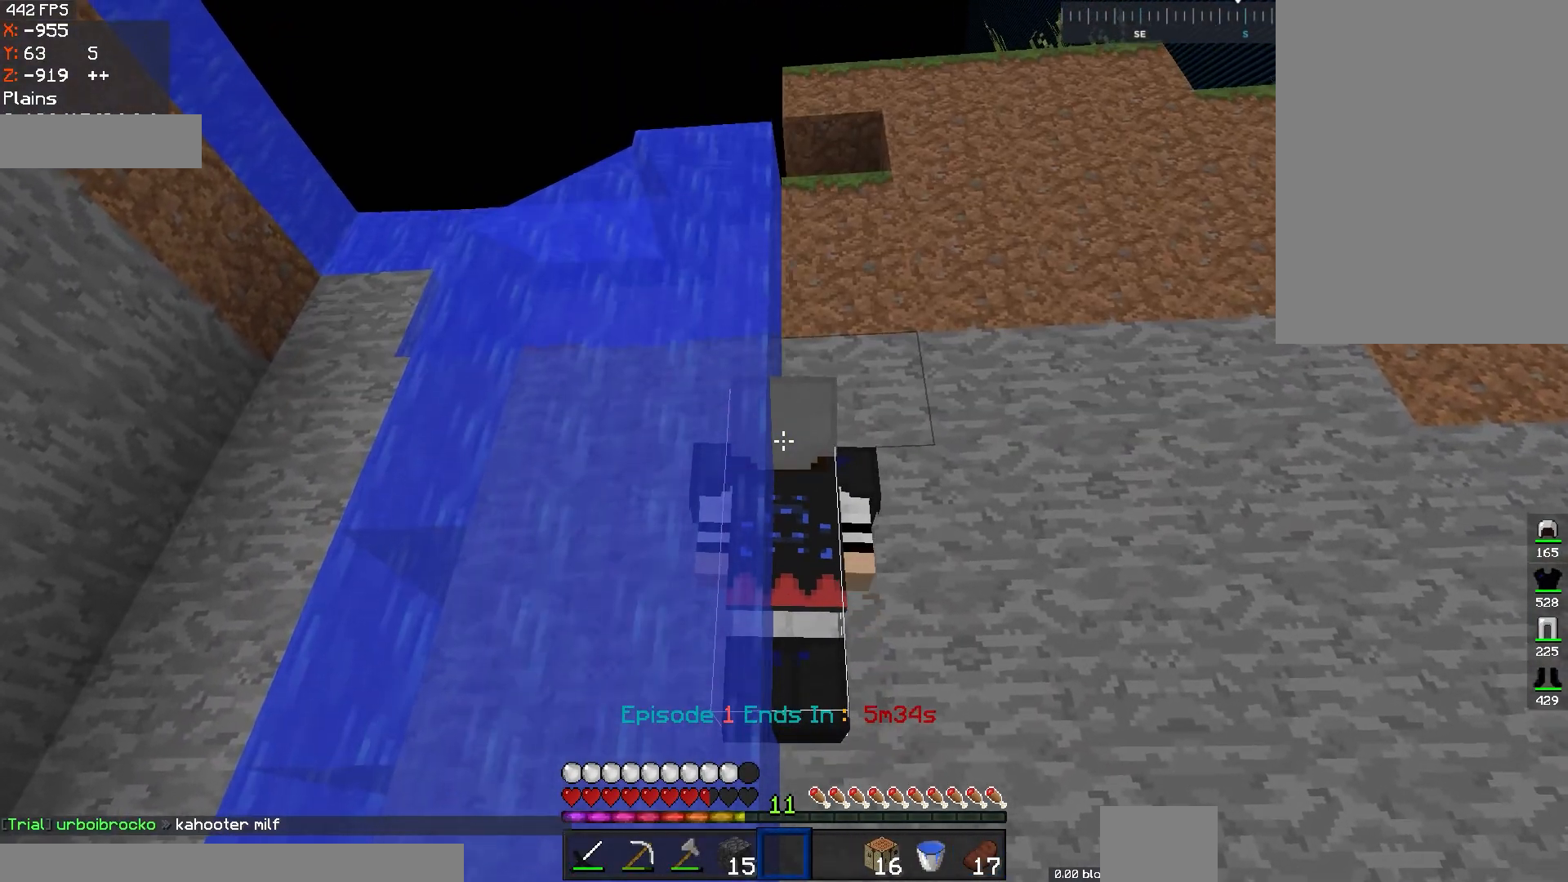
{"keys": ["space"], "mouse": [], "events": []}
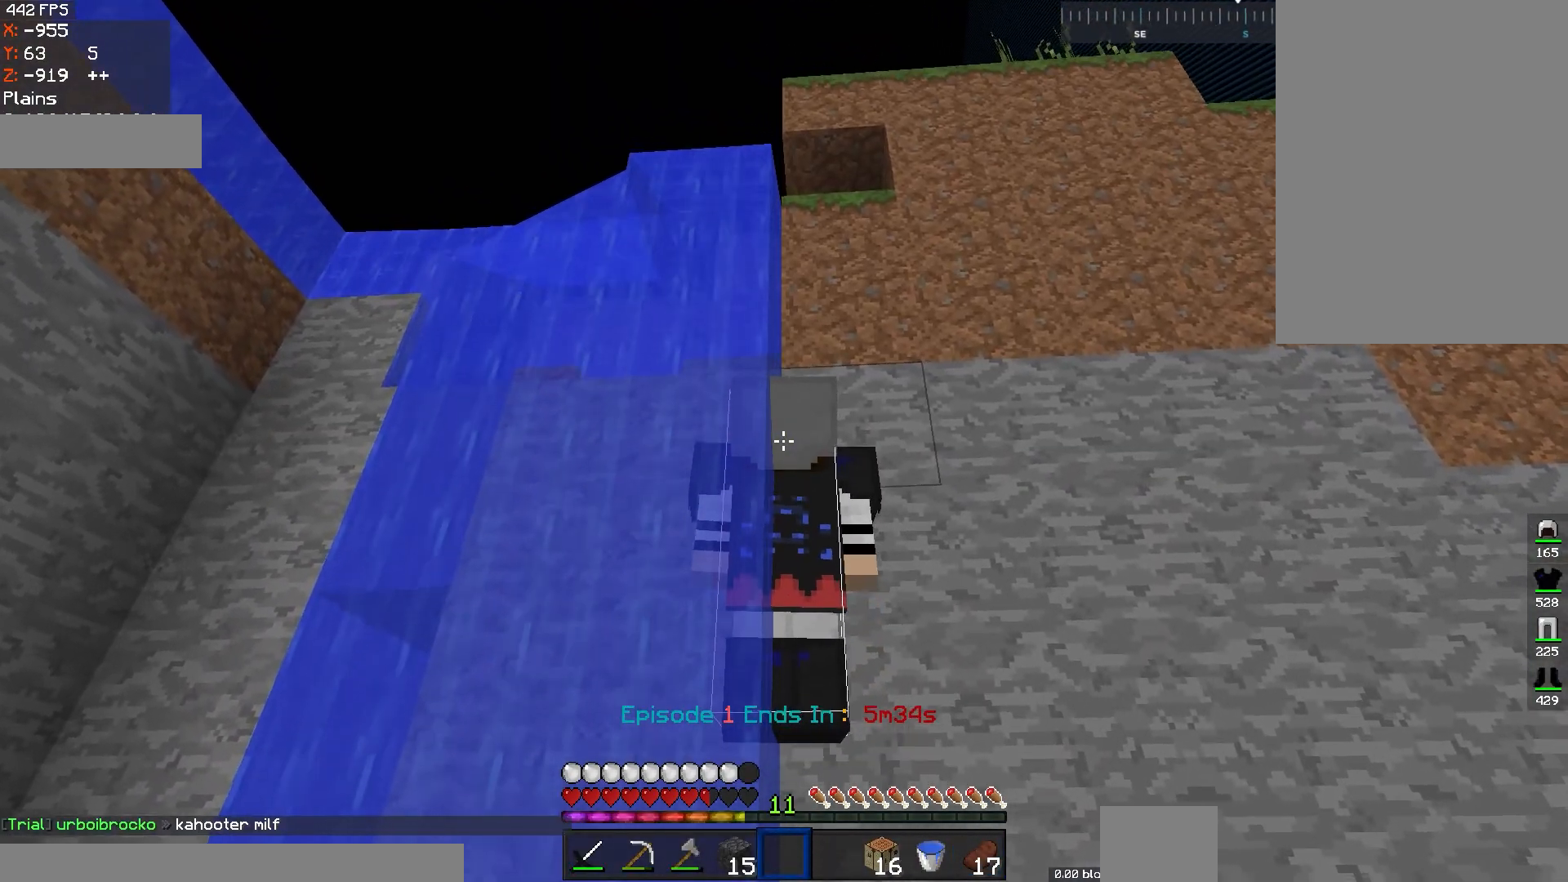
{"keys": ["space"], "mouse": [], "events": []}
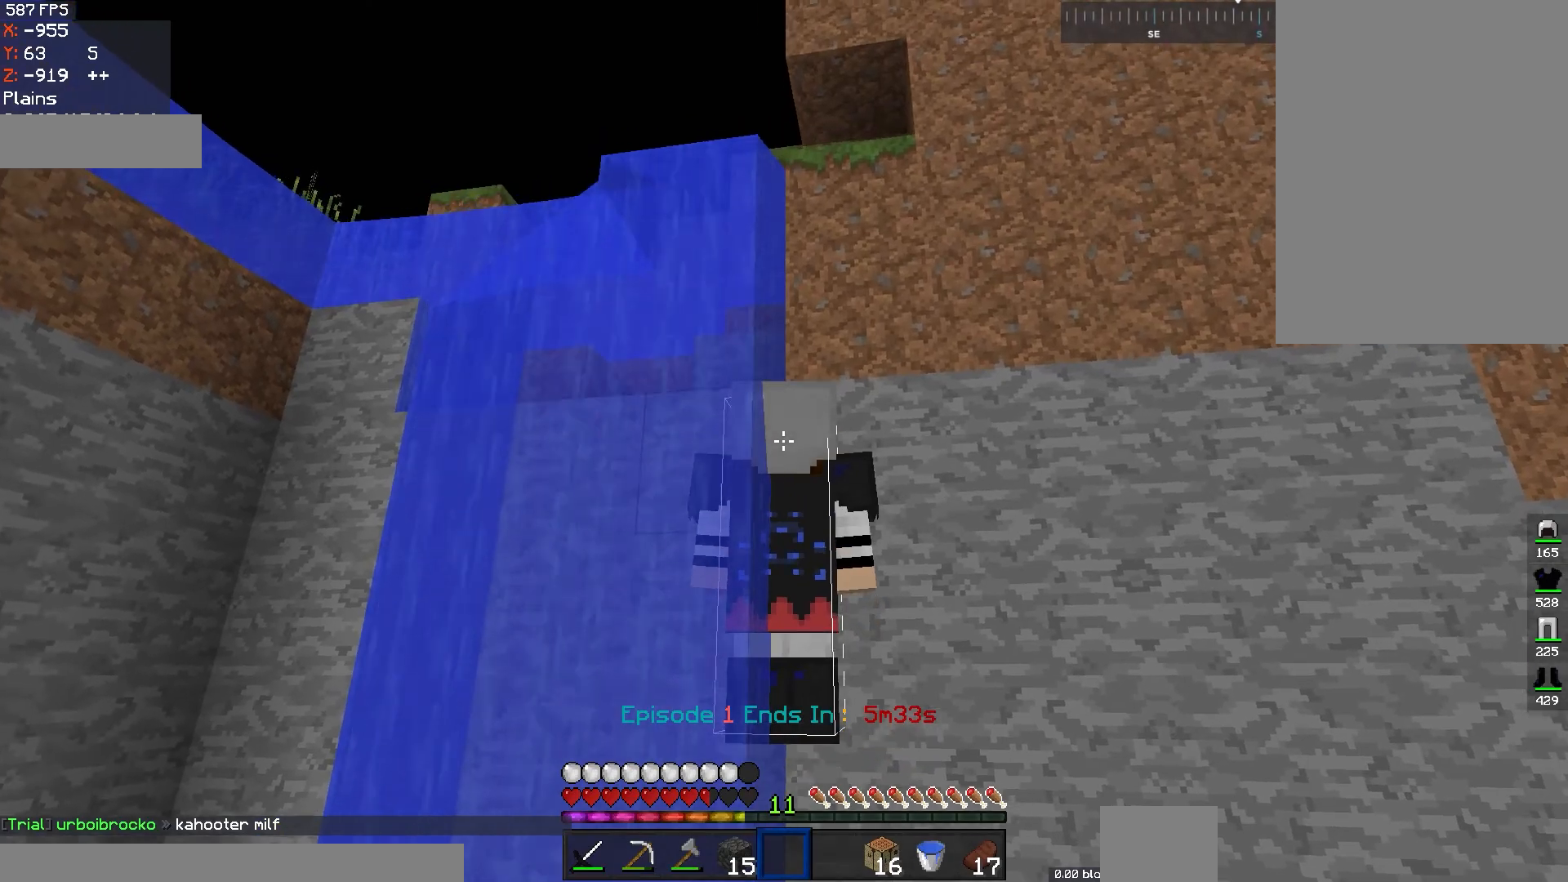
{"keys": ["space", "w"], "mouse": [], "events": [[33, "w", "down"], [133, "a", "down"], [400, "a", "up"]]}
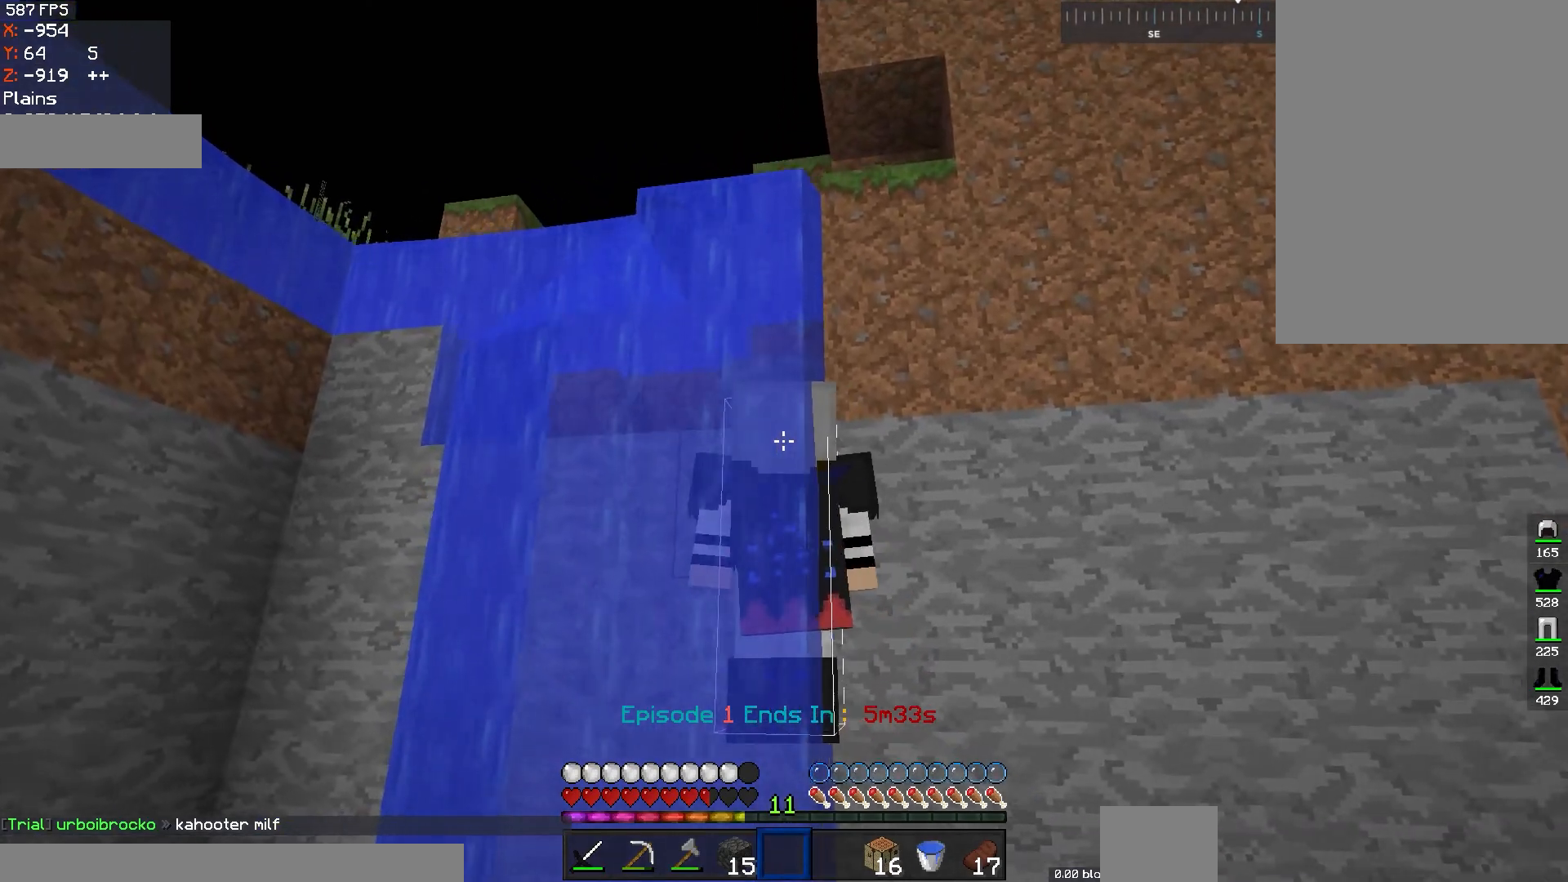
{"keys": ["space", "w"], "mouse": [], "events": []}
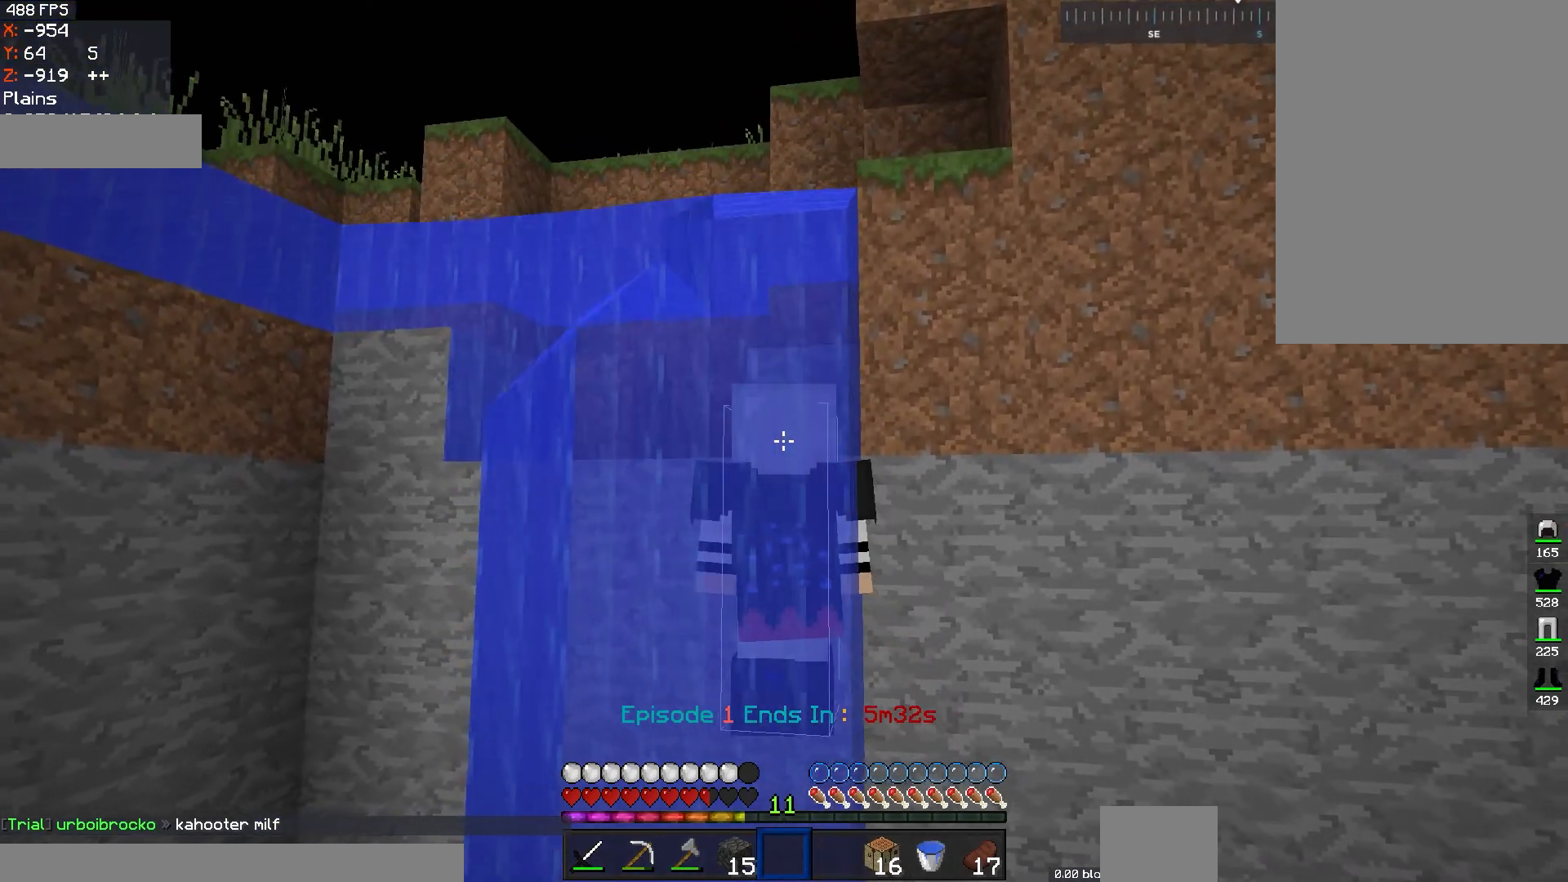
{"keys": ["space", "w"], "mouse": [], "events": []}
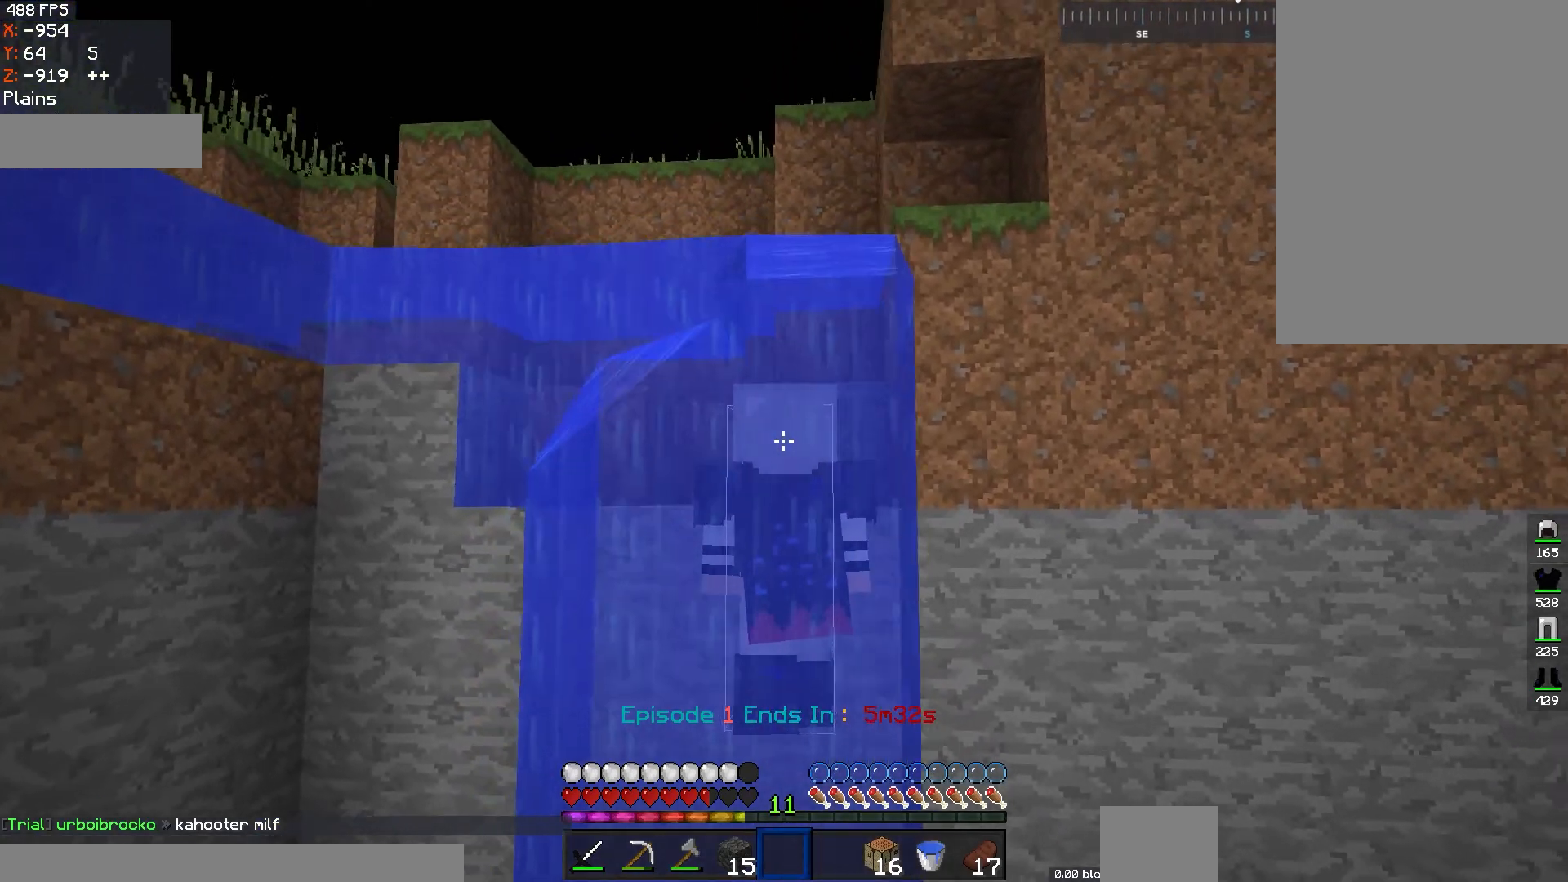
{"keys": ["d", "space", "w"], "mouse": [], "events": [[384, "d", "down"]]}
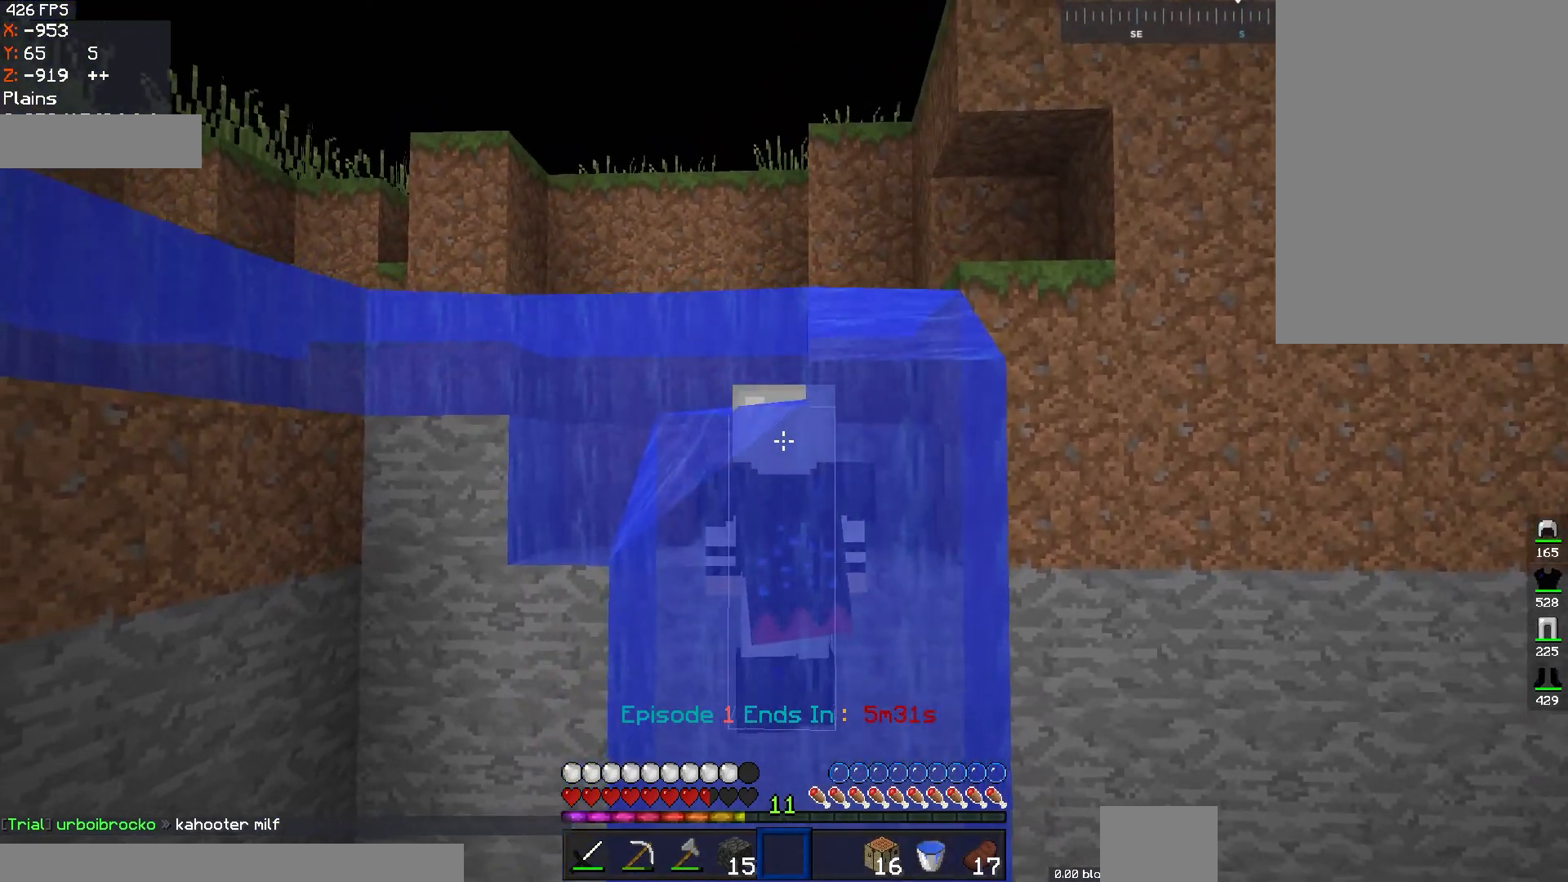
{"keys": ["space", "w"], "mouse": [], "events": [[233, "d", "up"]]}
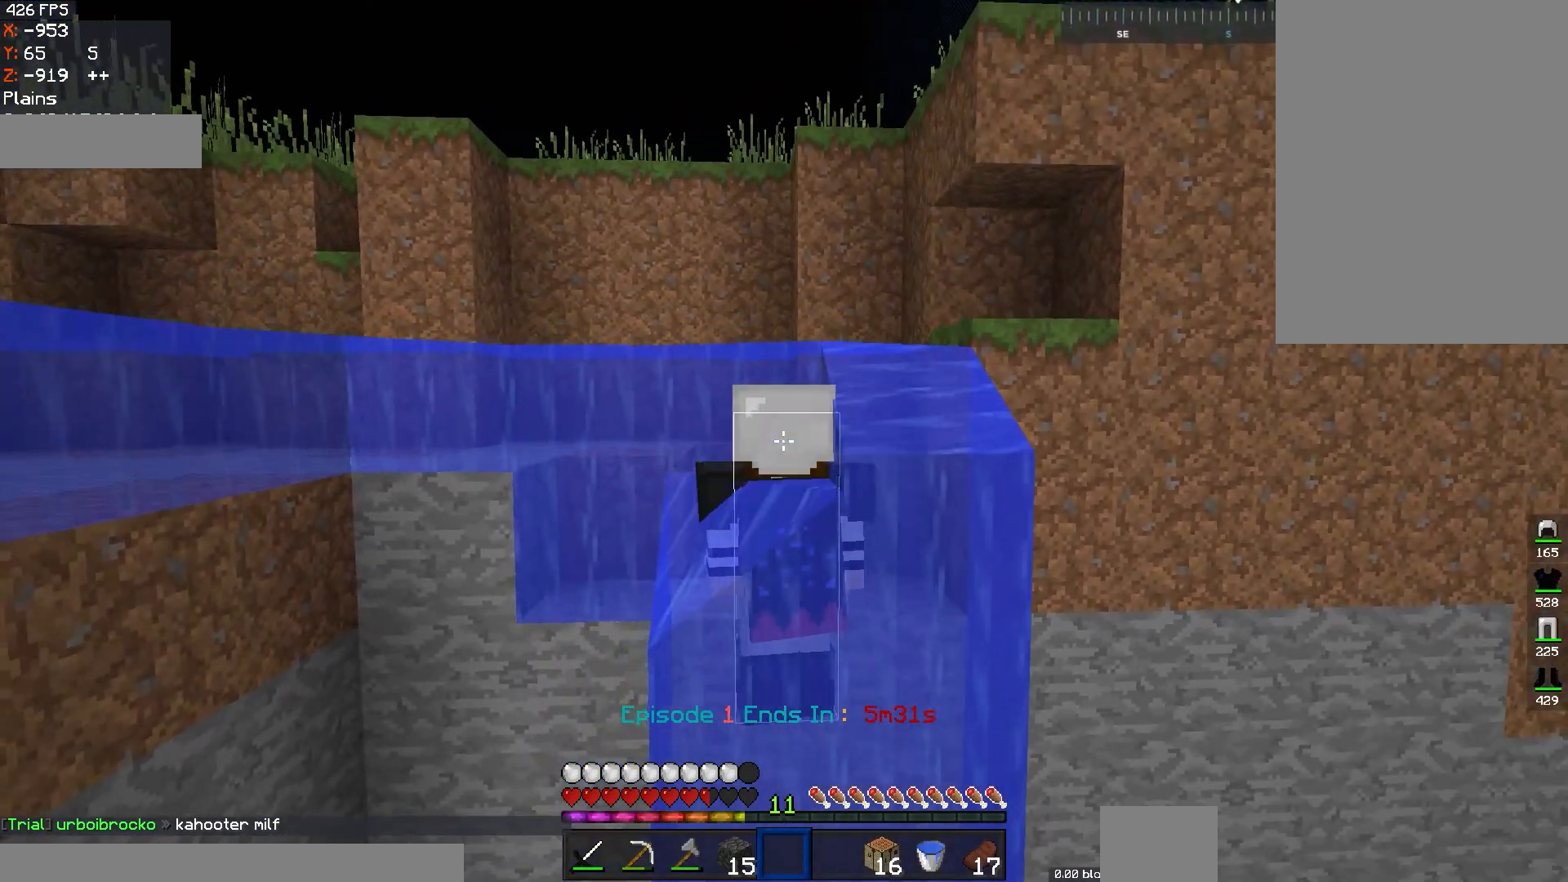
{"keys": ["space", "w"], "mouse": [], "events": [[84, "d", "down"], [501, "d", "up"]]}
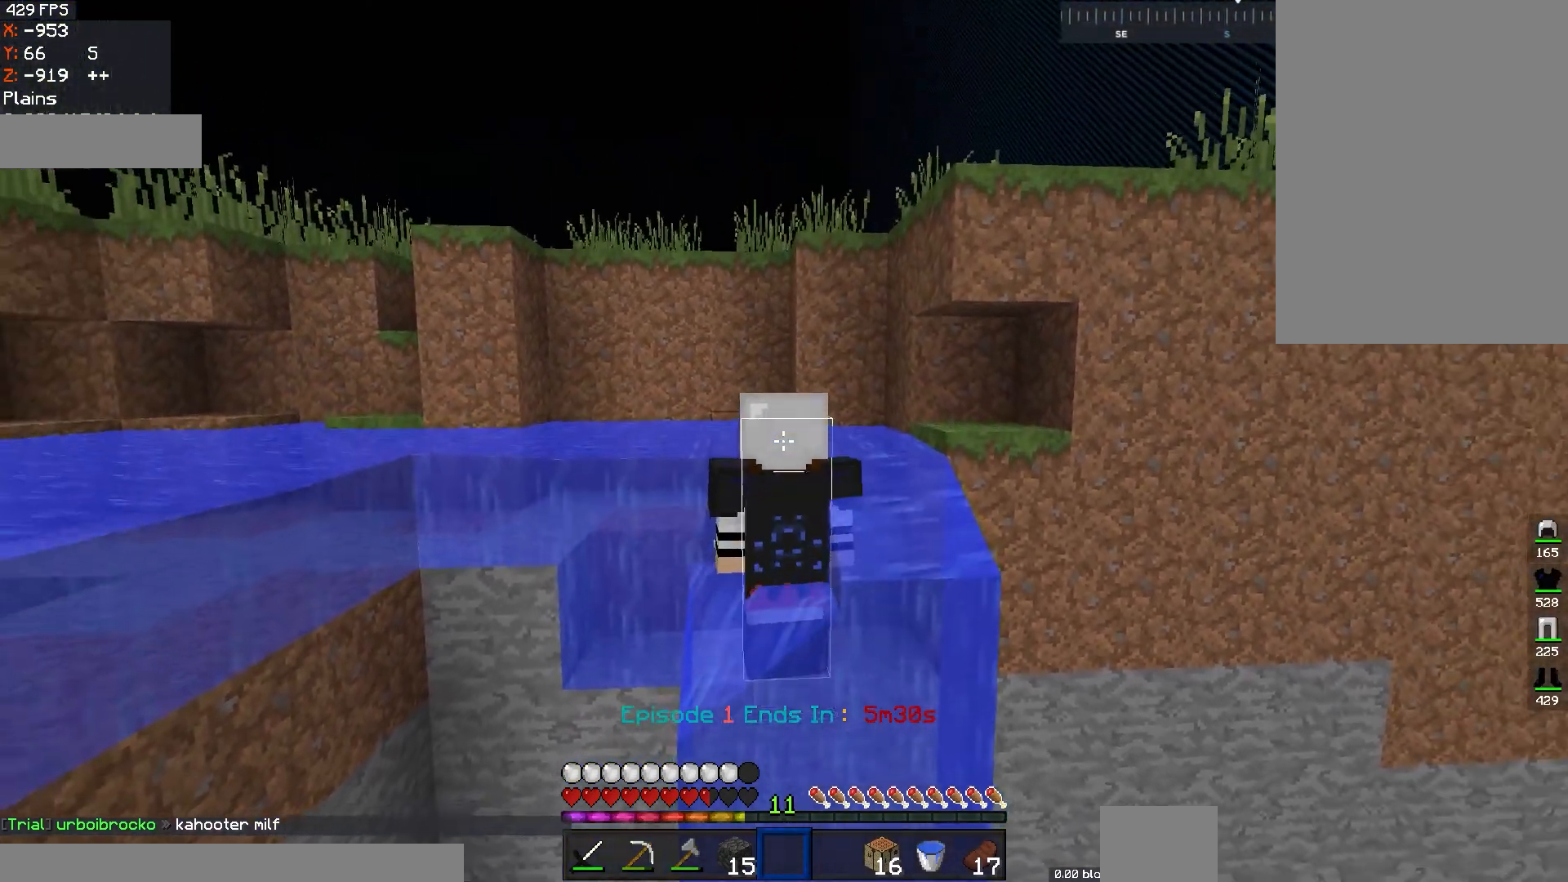
{"keys": ["space", "w"], "mouse": [], "events": []}
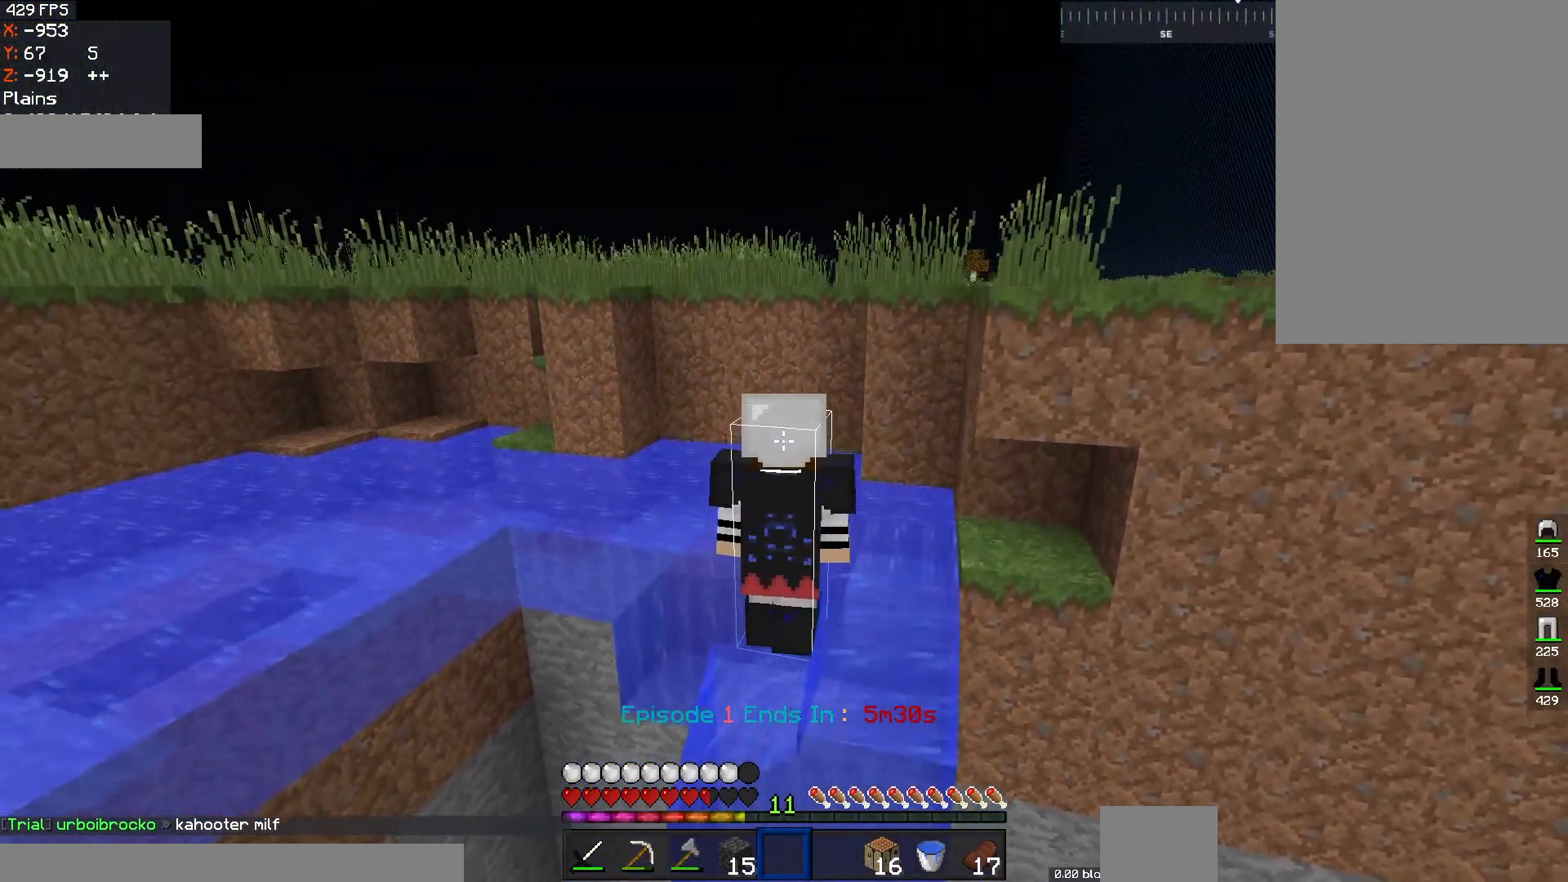
{"keys": ["space", "w"], "mouse": [], "events": []}
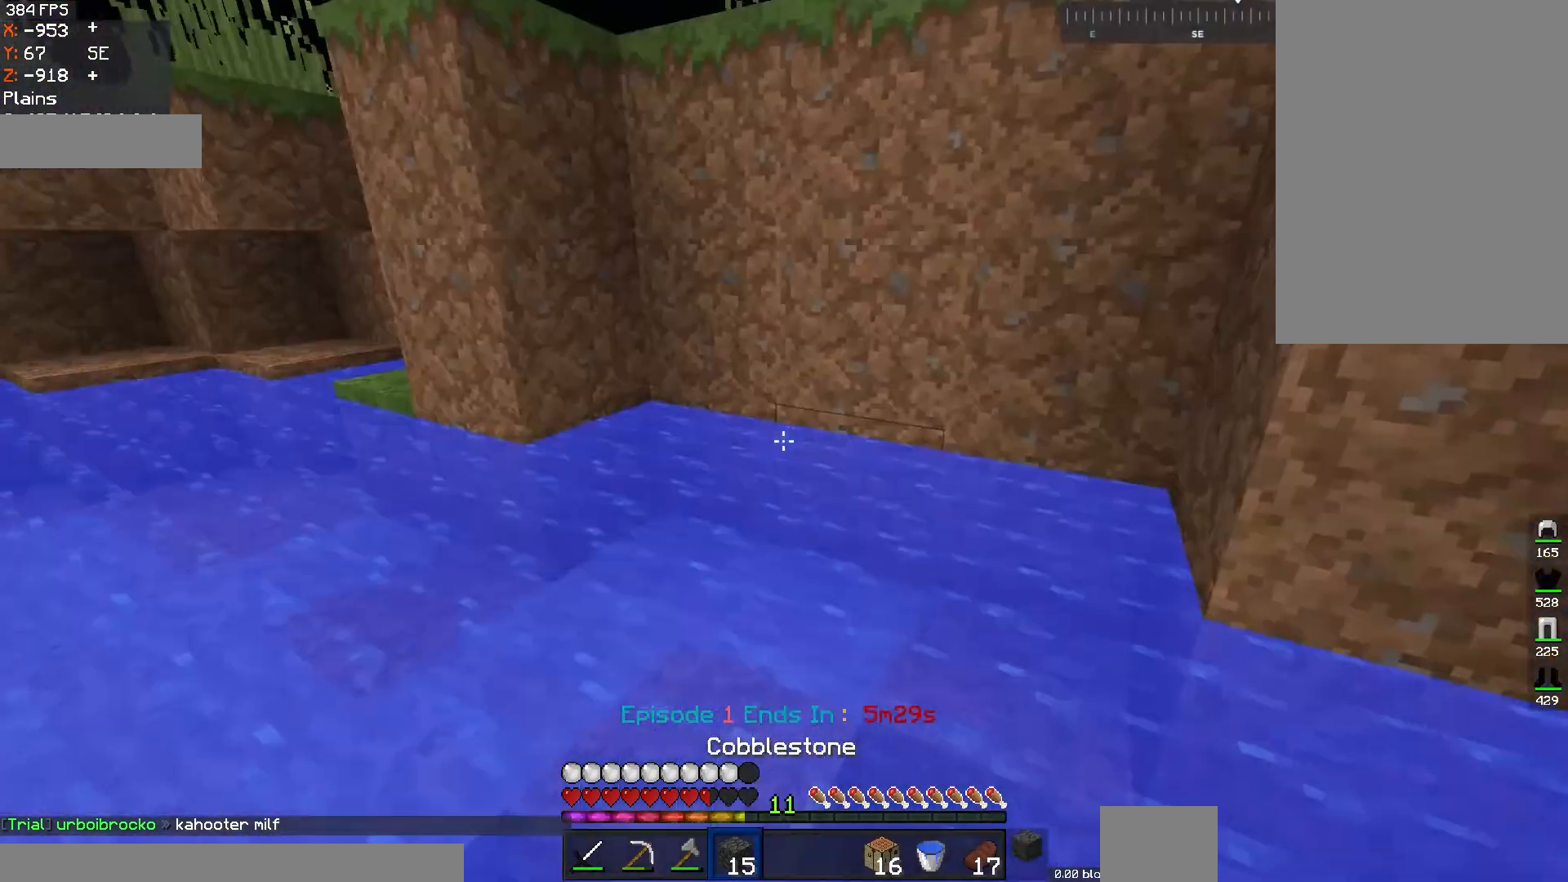
{"keys": ["space", "w"], "mouse": [], "events": [[283, "mouse_right", "down"], [450, "mouse_right", "up"]]}
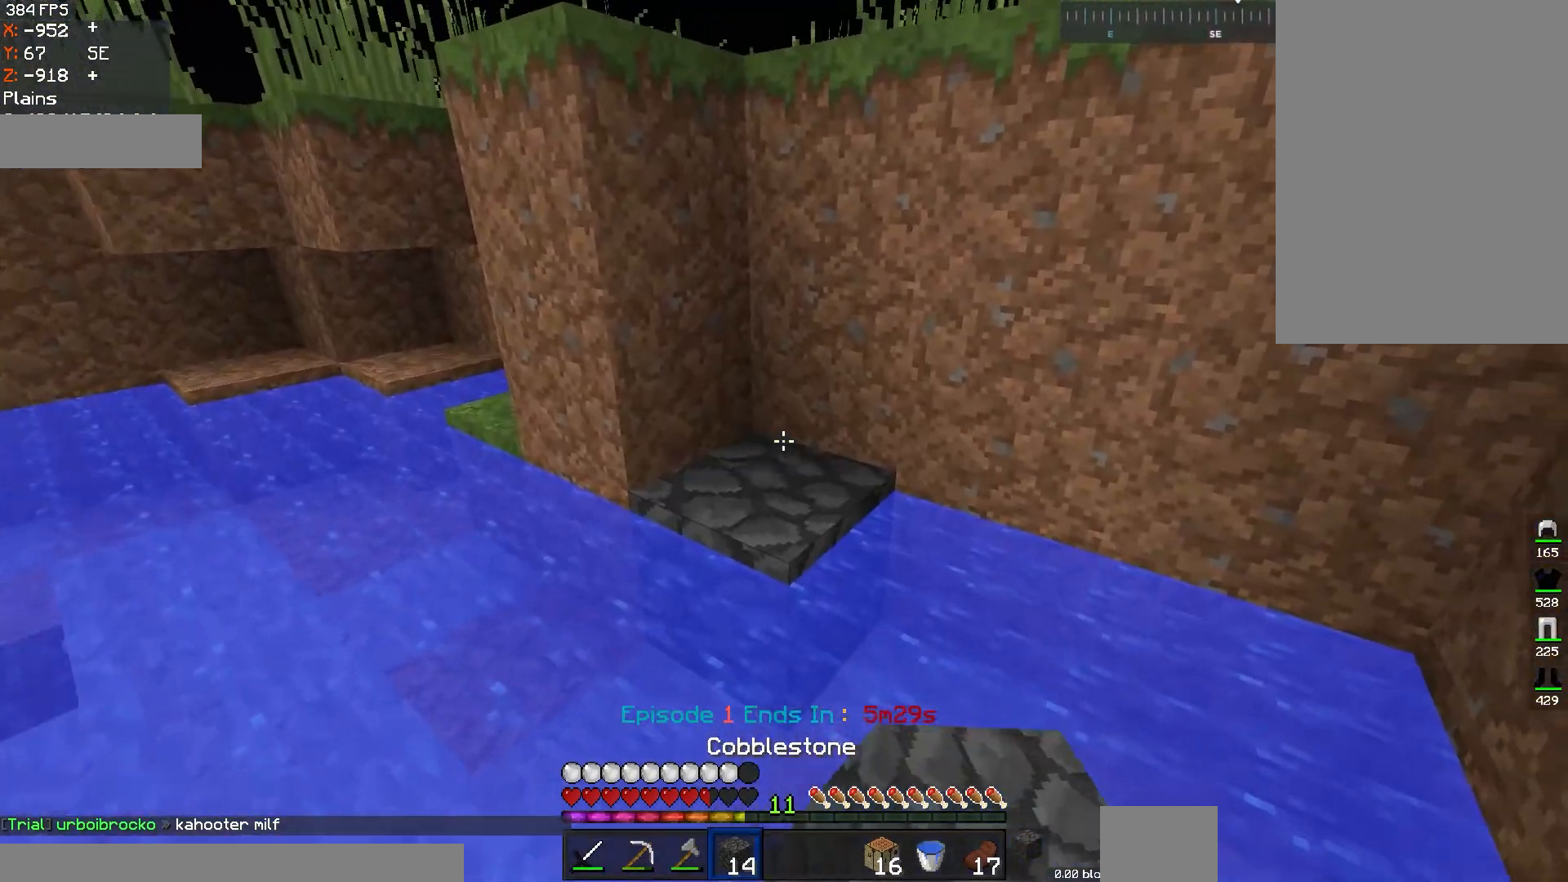
{"keys": ["space", "w"], "mouse": [], "events": []}
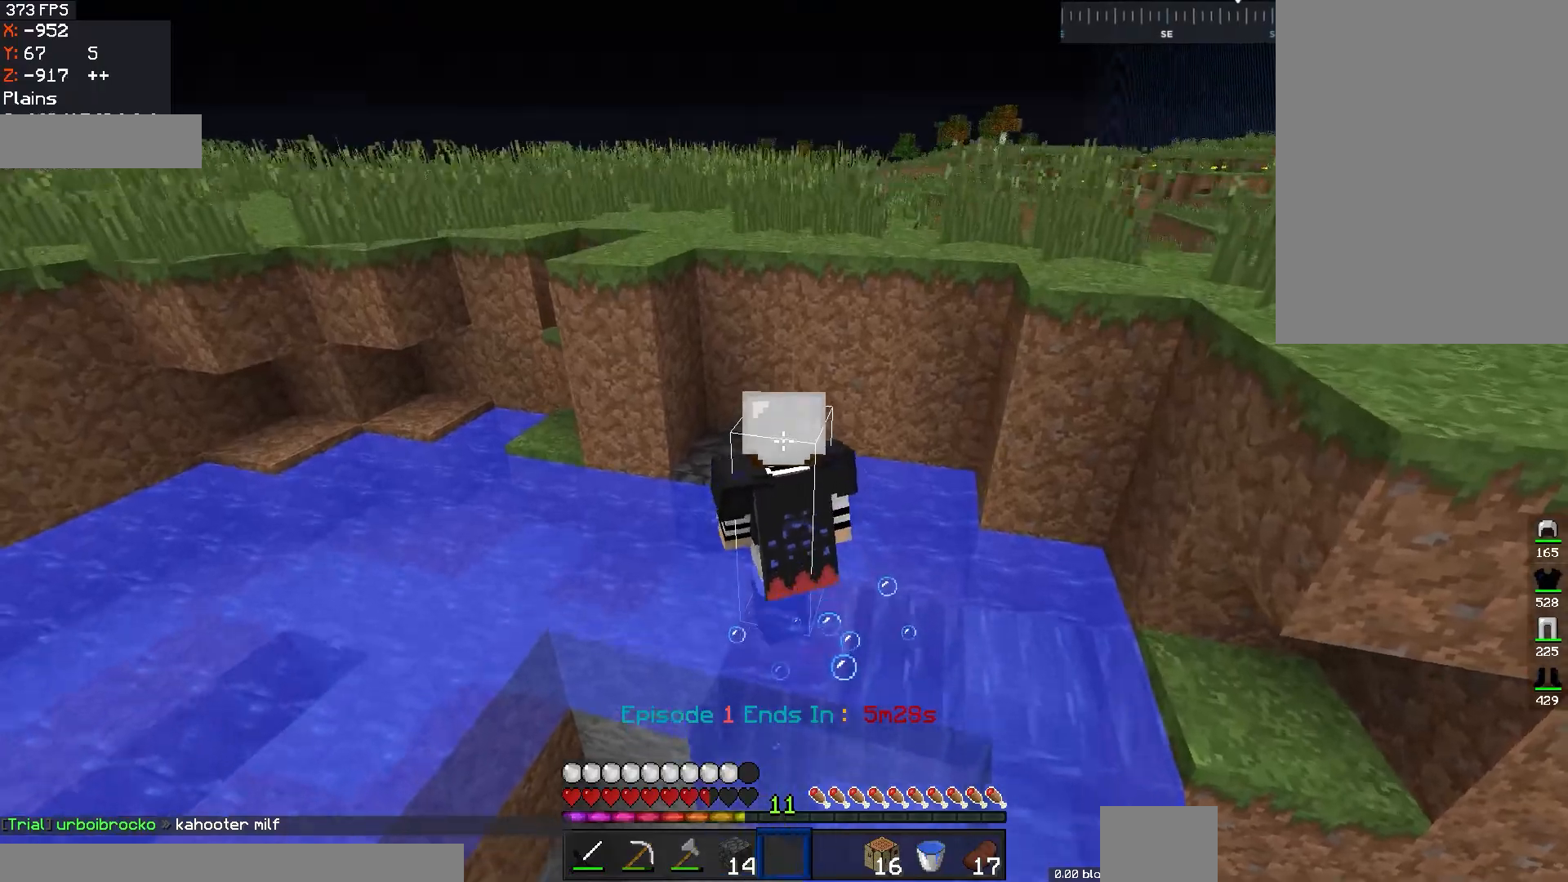
{"keys": ["d", "space", "w"], "mouse": [], "events": [[333, "d", "down"]]}
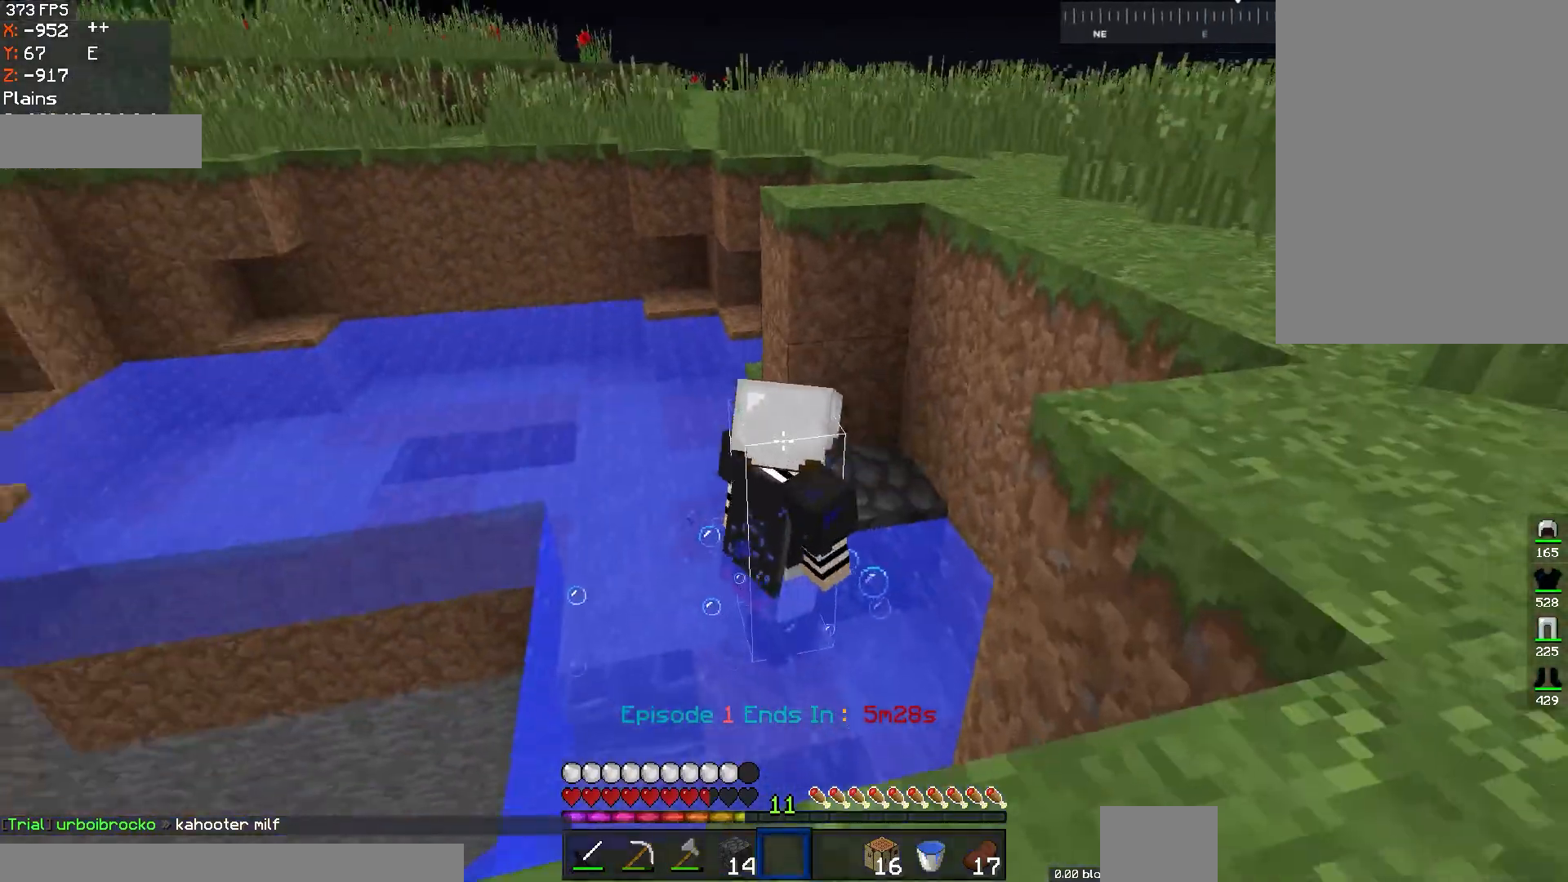
{"keys": ["d", "space"], "mouse": [], "events": [[451, "w", "up"]]}
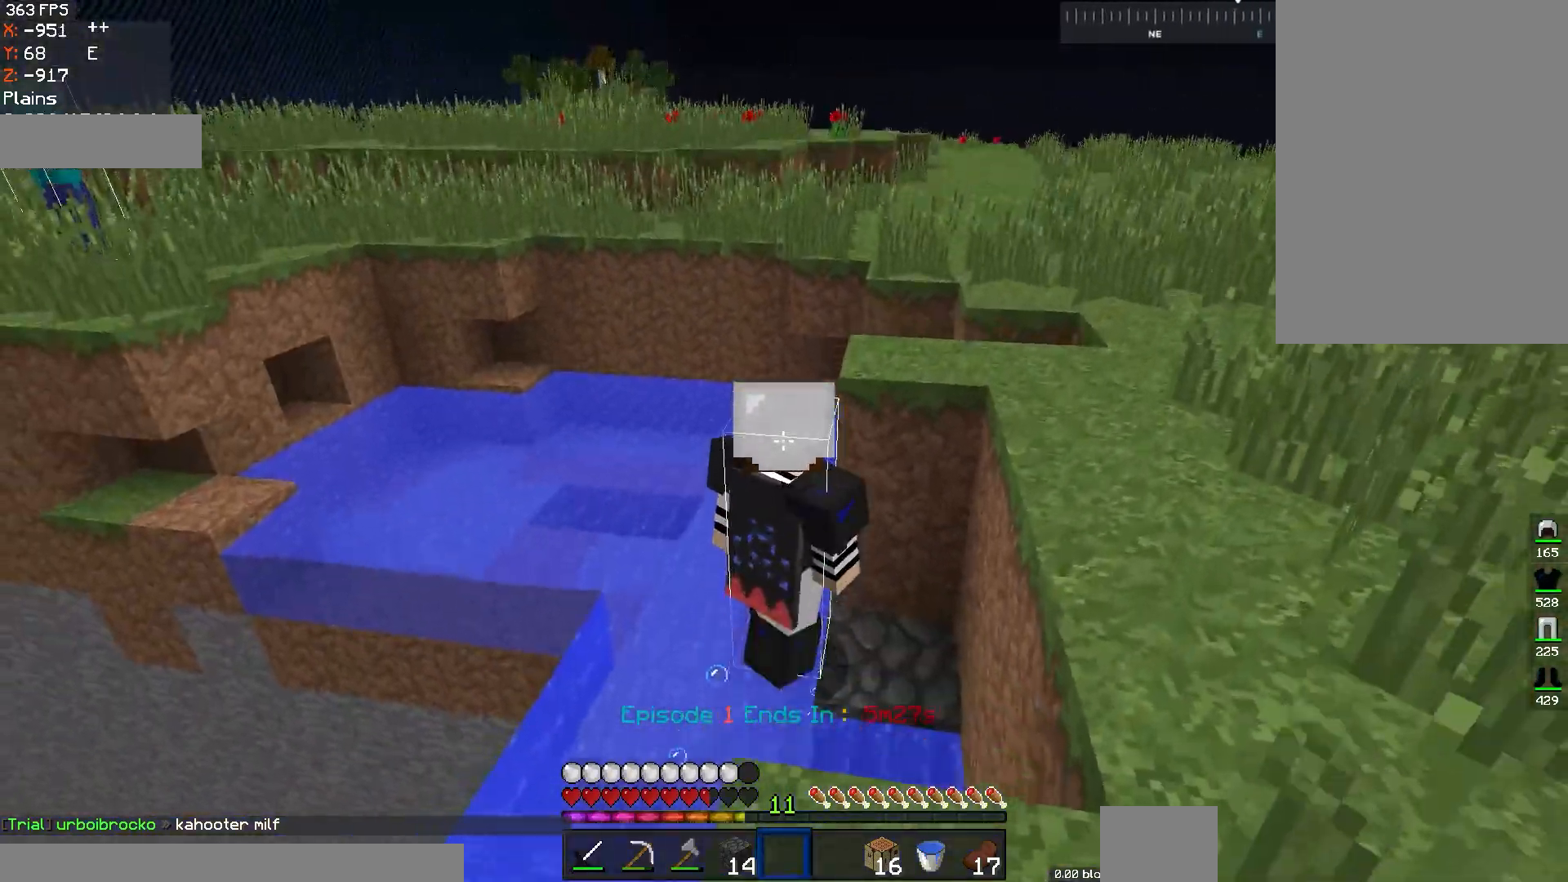
{"keys": ["space"], "mouse": [], "events": [[233, "space", "up"], [383, "space", "down"], [450, "d", "up"]]}
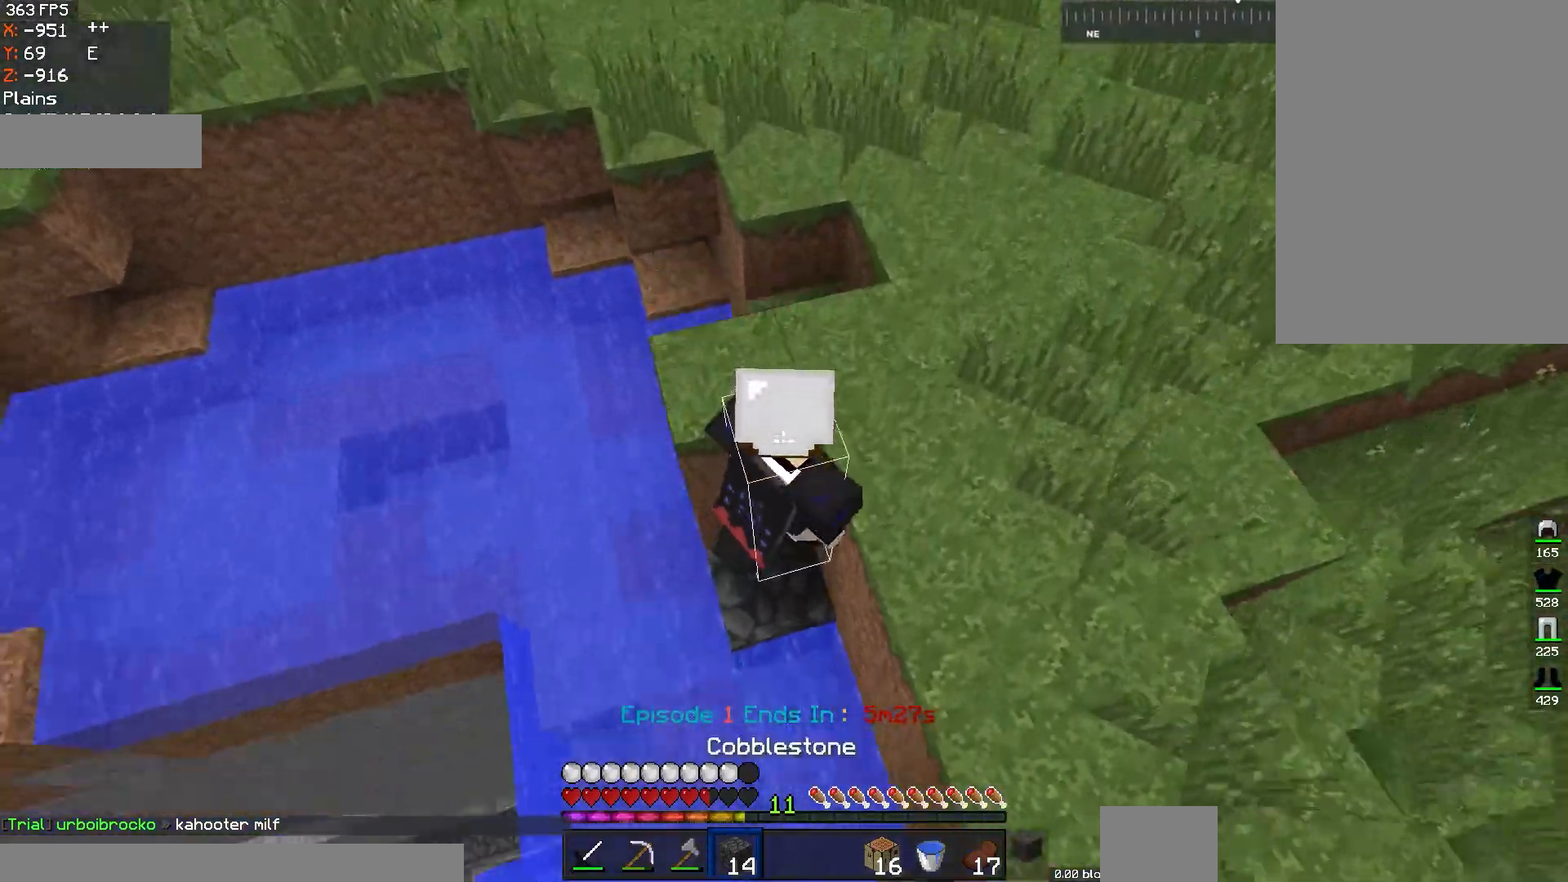
{"keys": ["d", "space", "w"], "mouse": [], "events": [[84, "space", "up"], [134, "mouse_right", "down"], [284, "space", "down"], [284, "w", "down"], [301, "mouse_right", "up"], [384, "d", "down"]]}
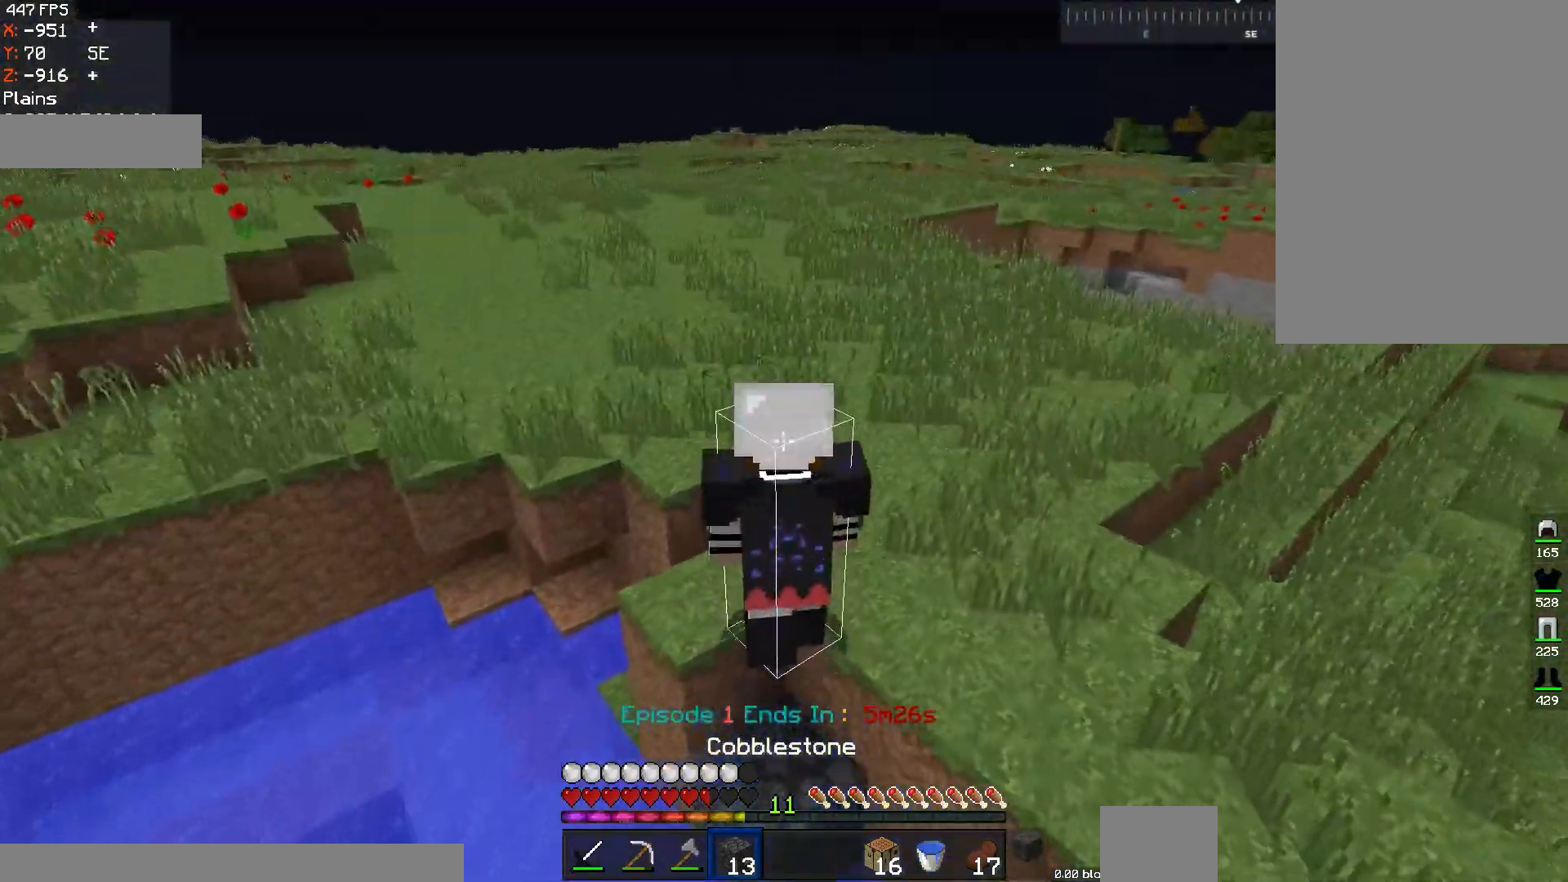
{"keys": ["space", "w"], "mouse": [], "events": [[33, "space", "up"], [50, "d", "up"], [484, "space", "down"]]}
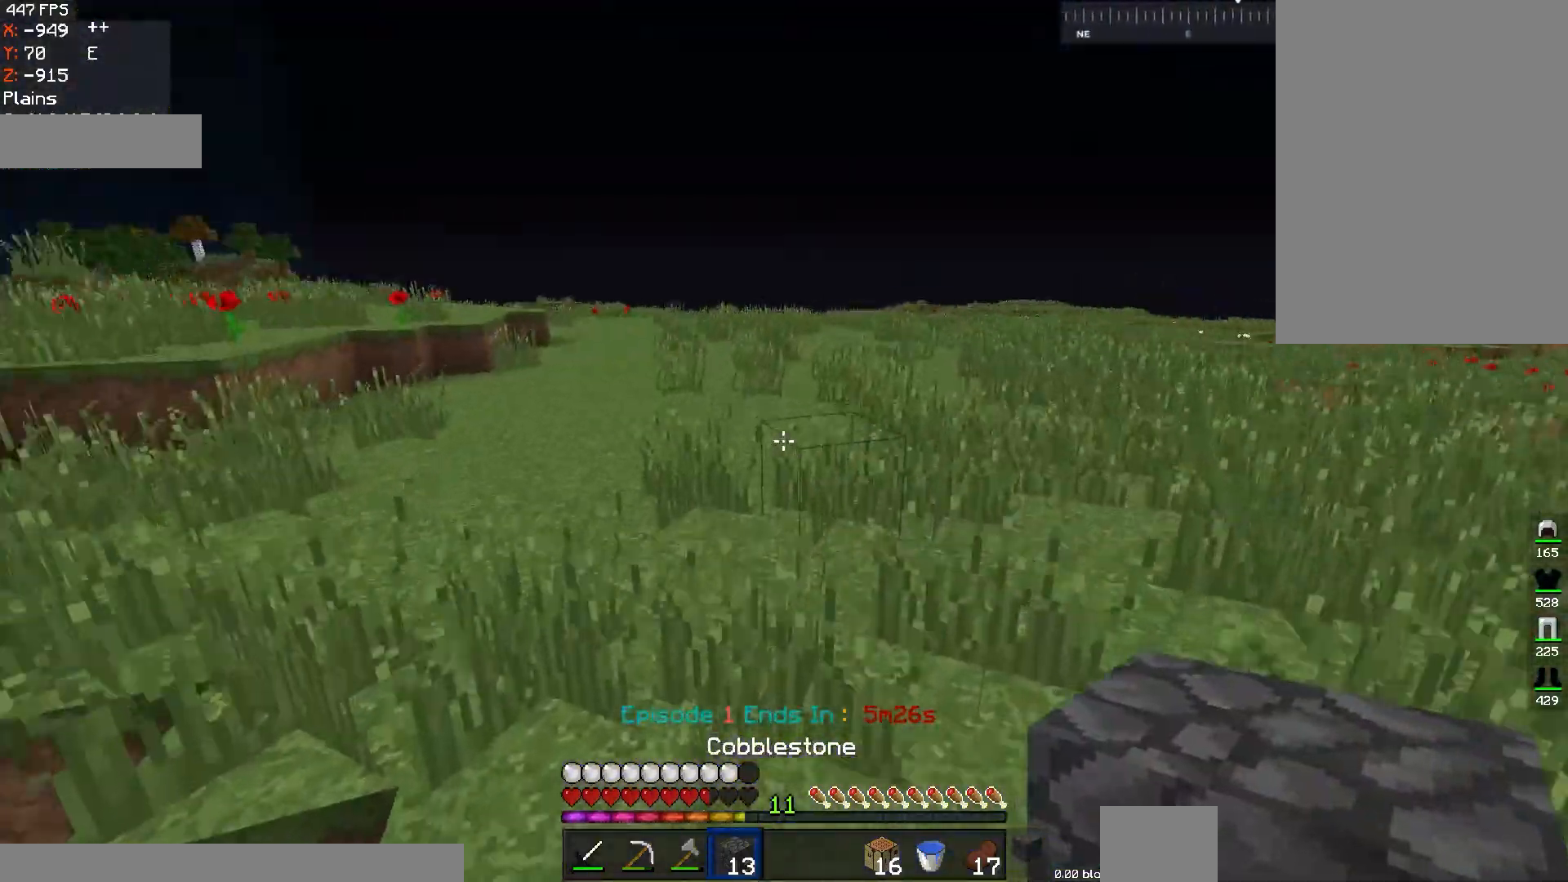
{"keys": ["space", "w"], "mouse": [], "events": []}